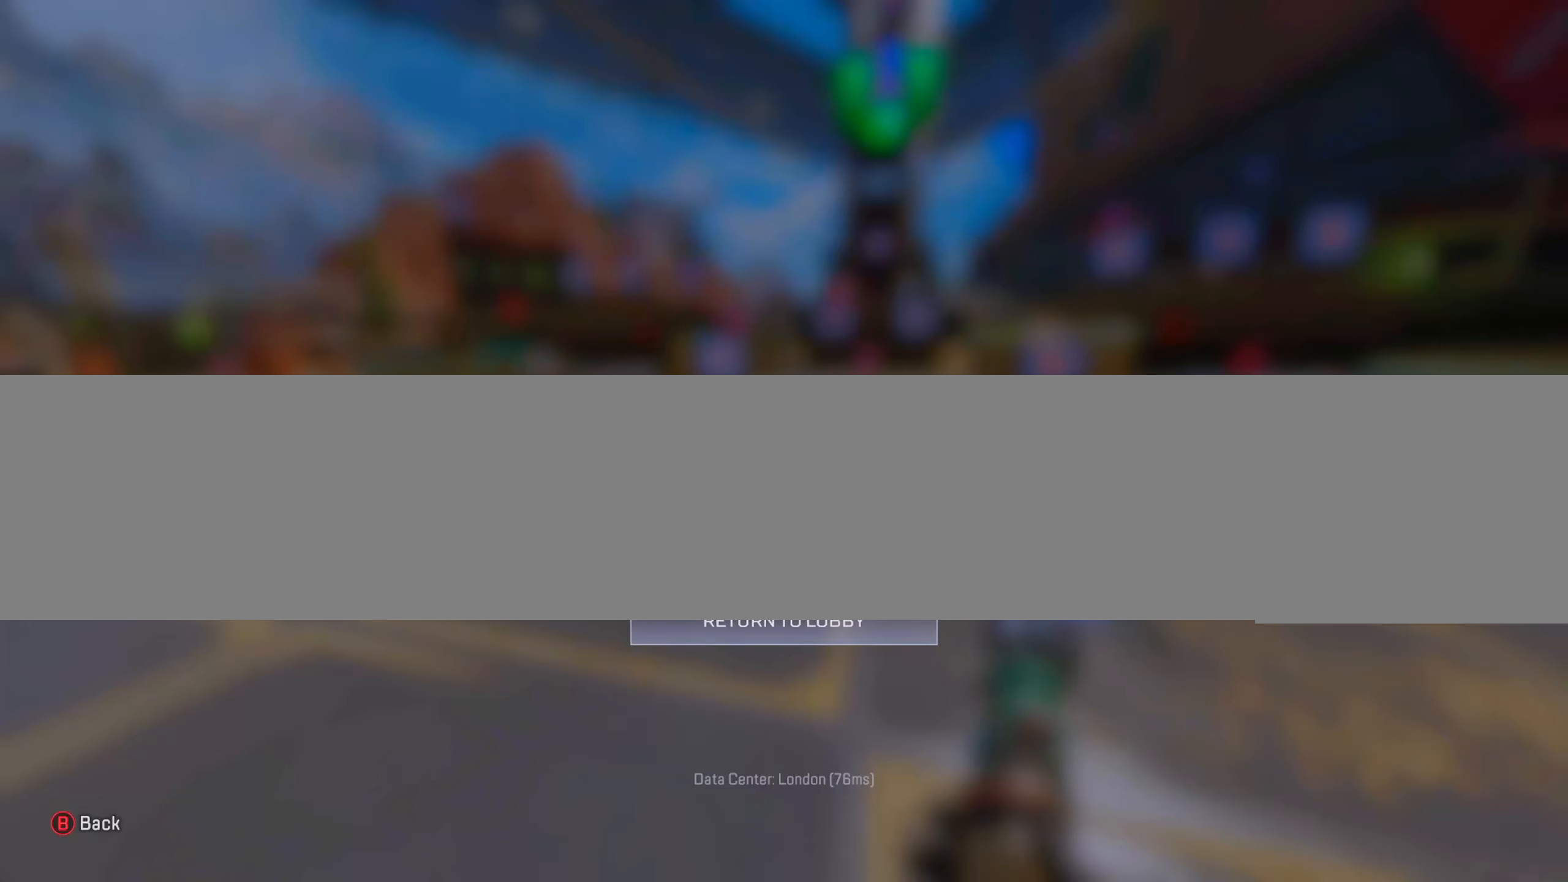
Gameplay with a controller (PlayStation layout); each line is a JSON object with the inputs held at the frame after it. "events" lists button and stick changes between this image and that frame as [ms after this image, input, new state], when the widget could be followed in between.
{"buttons": [], "left_stick": "right", "right_stick": "center", "events": [[167, "CROSS", "down"], [283, "CROSS", "up"], [383, "left_stick", "right"]]}
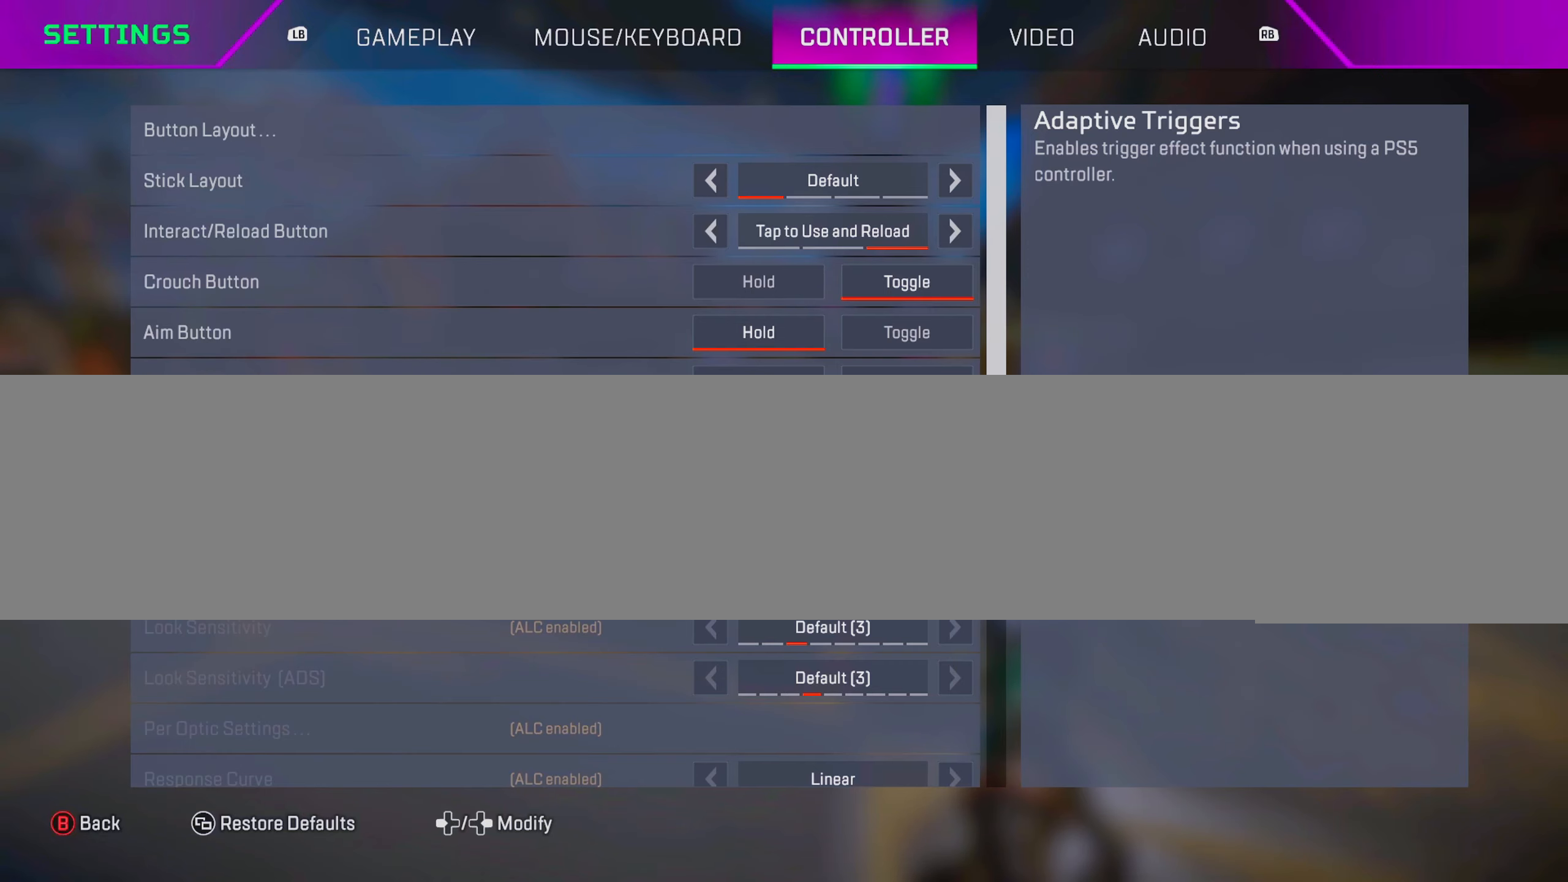
{"buttons": [], "left_stick": "down", "right_stick": "center", "events": [[67, "left_stick", "center"], [83, "right_stick", "down"], [383, "right_stick", "center"], [417, "left_stick", "down"]]}
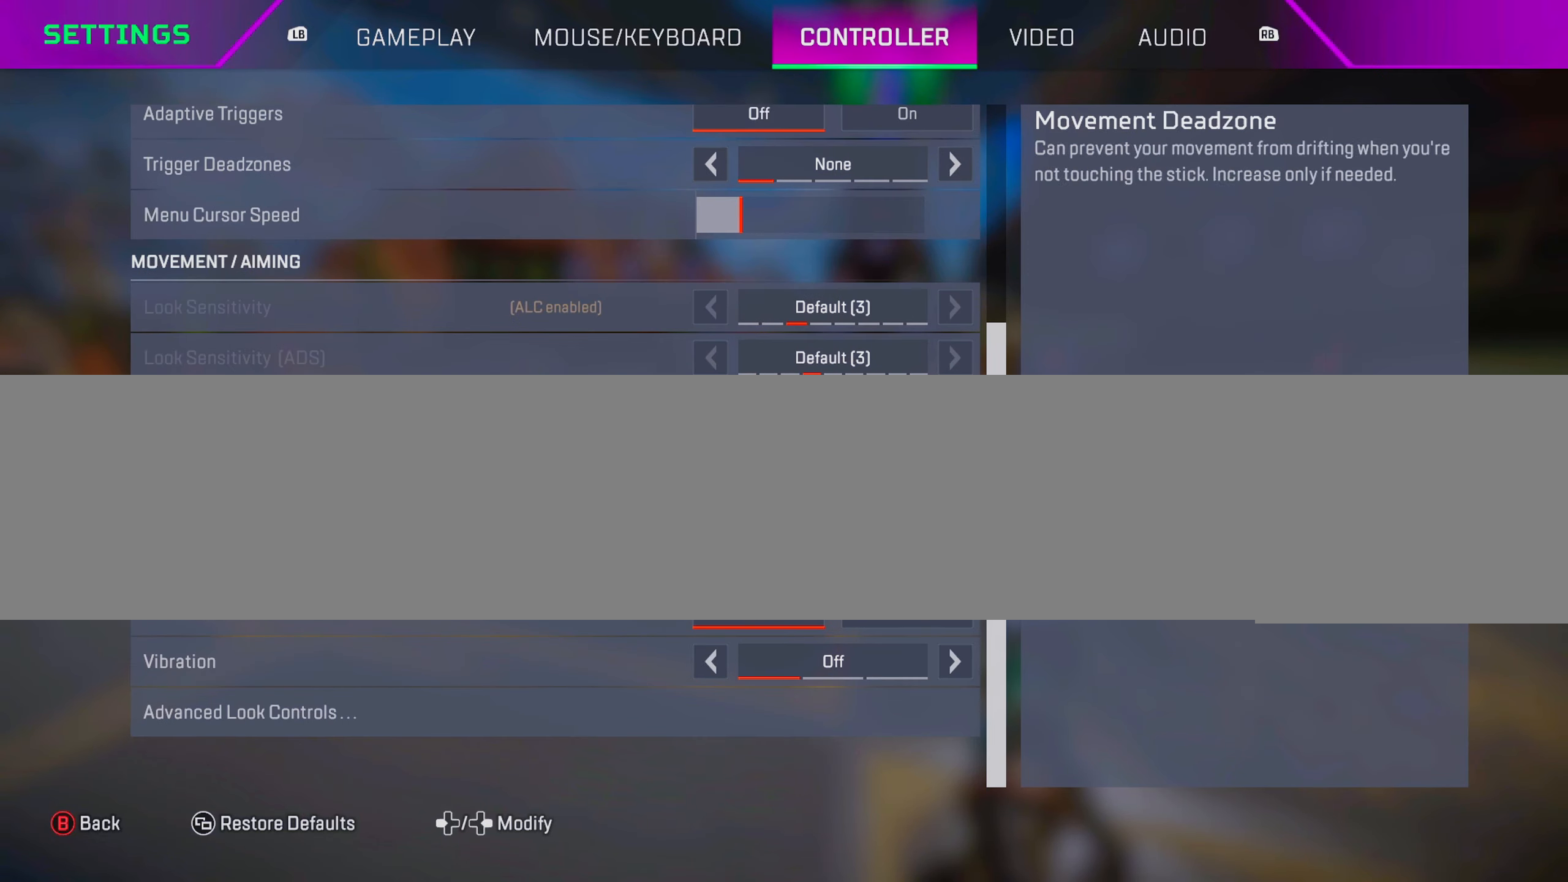
{"buttons": [], "left_stick": "up", "right_stick": "center", "events": [[150, "left_stick", "center"], [367, "left_stick", "up"]]}
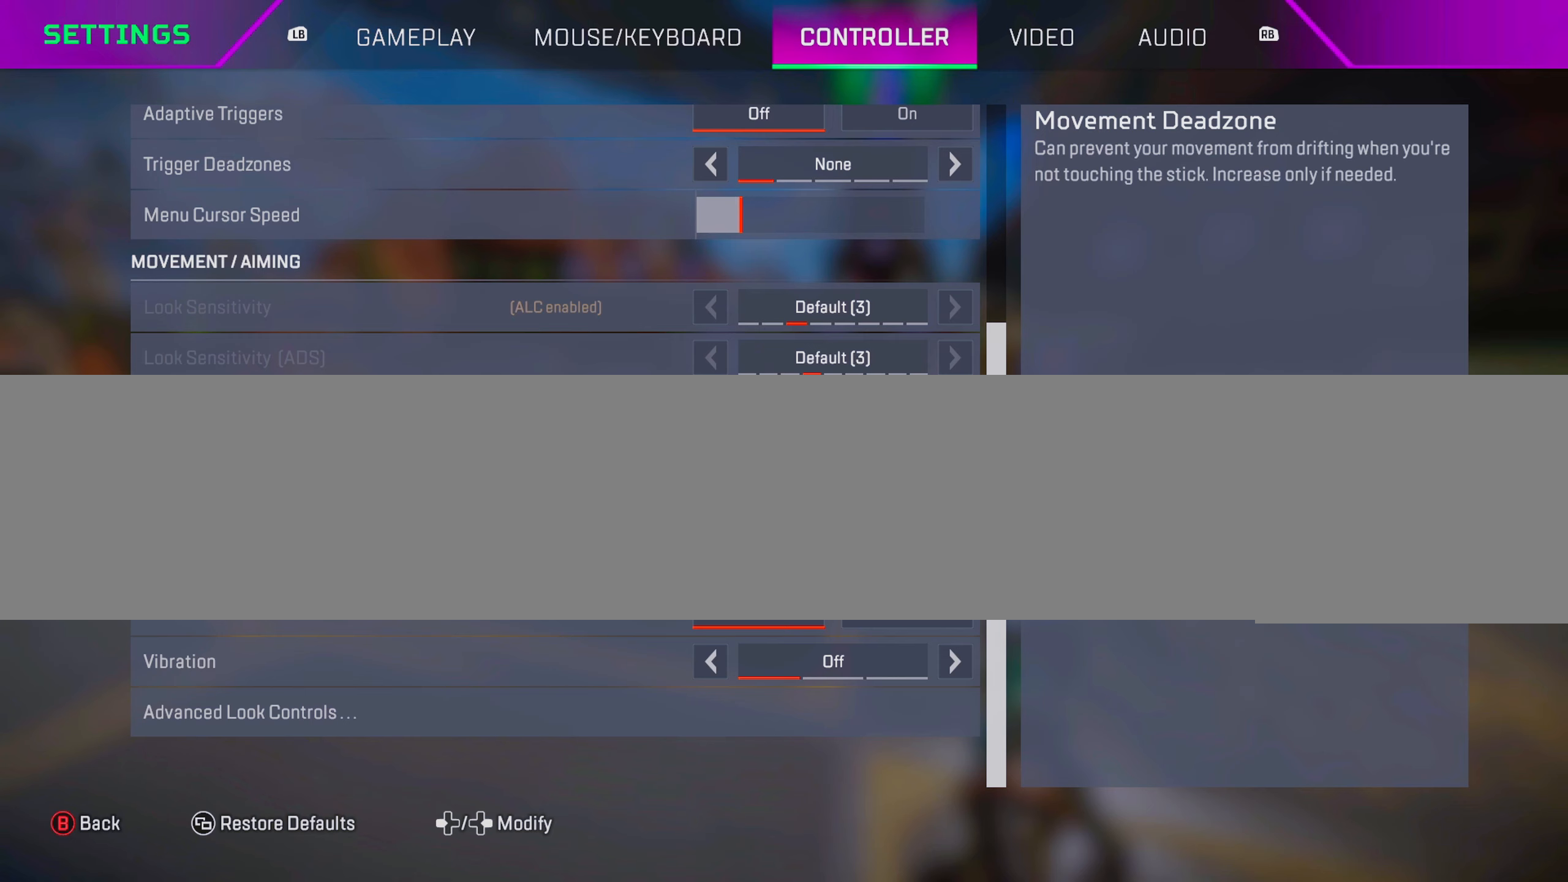
{"buttons": [], "left_stick": "left", "right_stick": "center", "events": [[183, "left_stick", "center"], [283, "left_stick", "right"], [417, "left_stick", "left"]]}
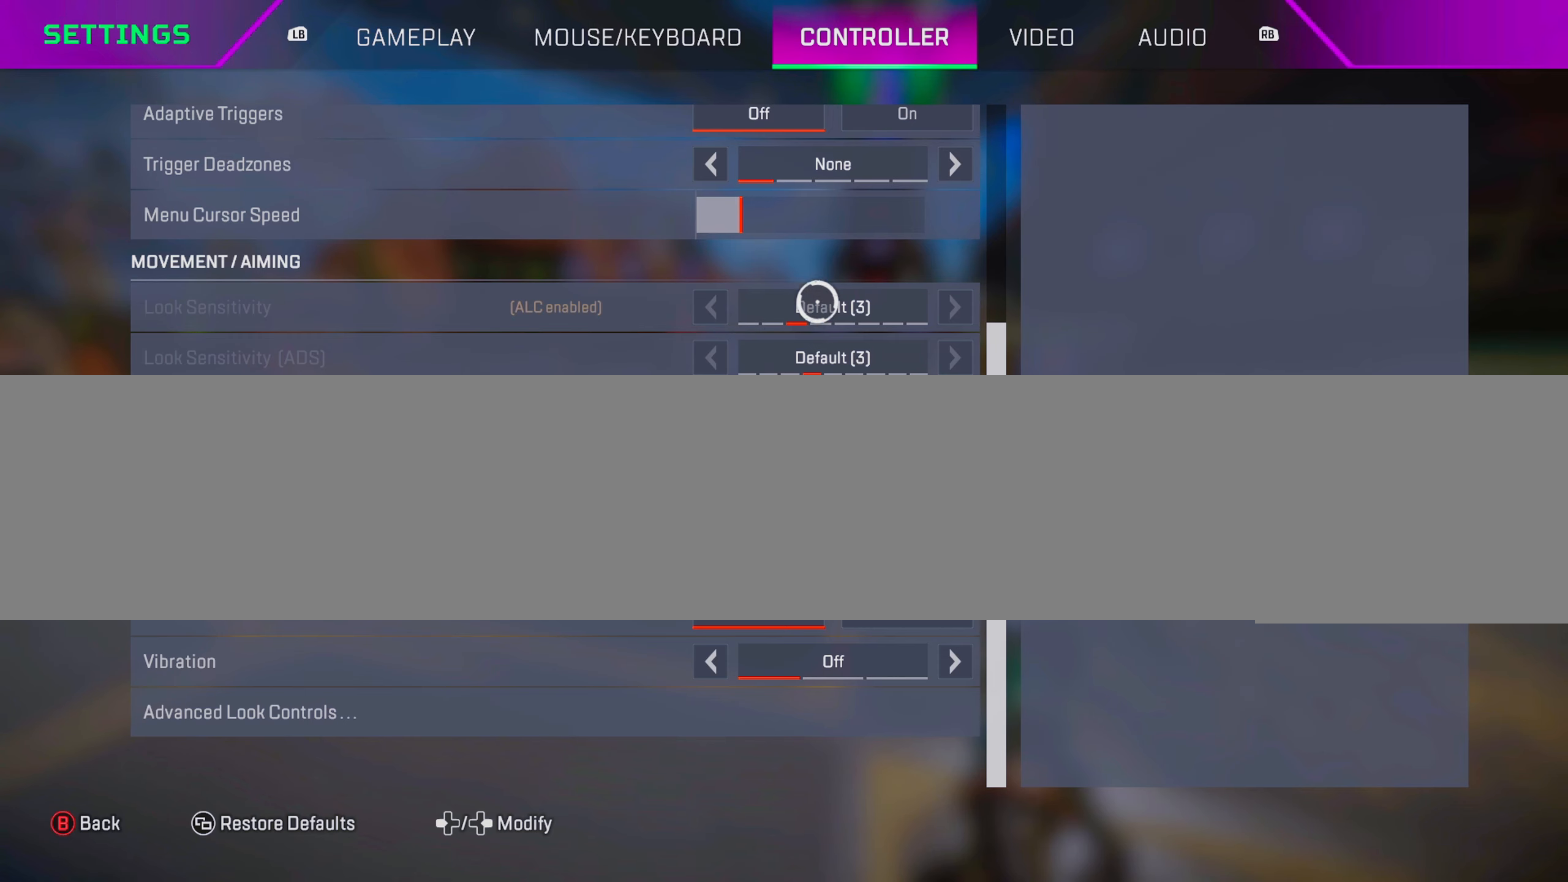
{"buttons": [], "left_stick": "center", "right_stick": "center", "events": [[50, "left_stick", "center"]]}
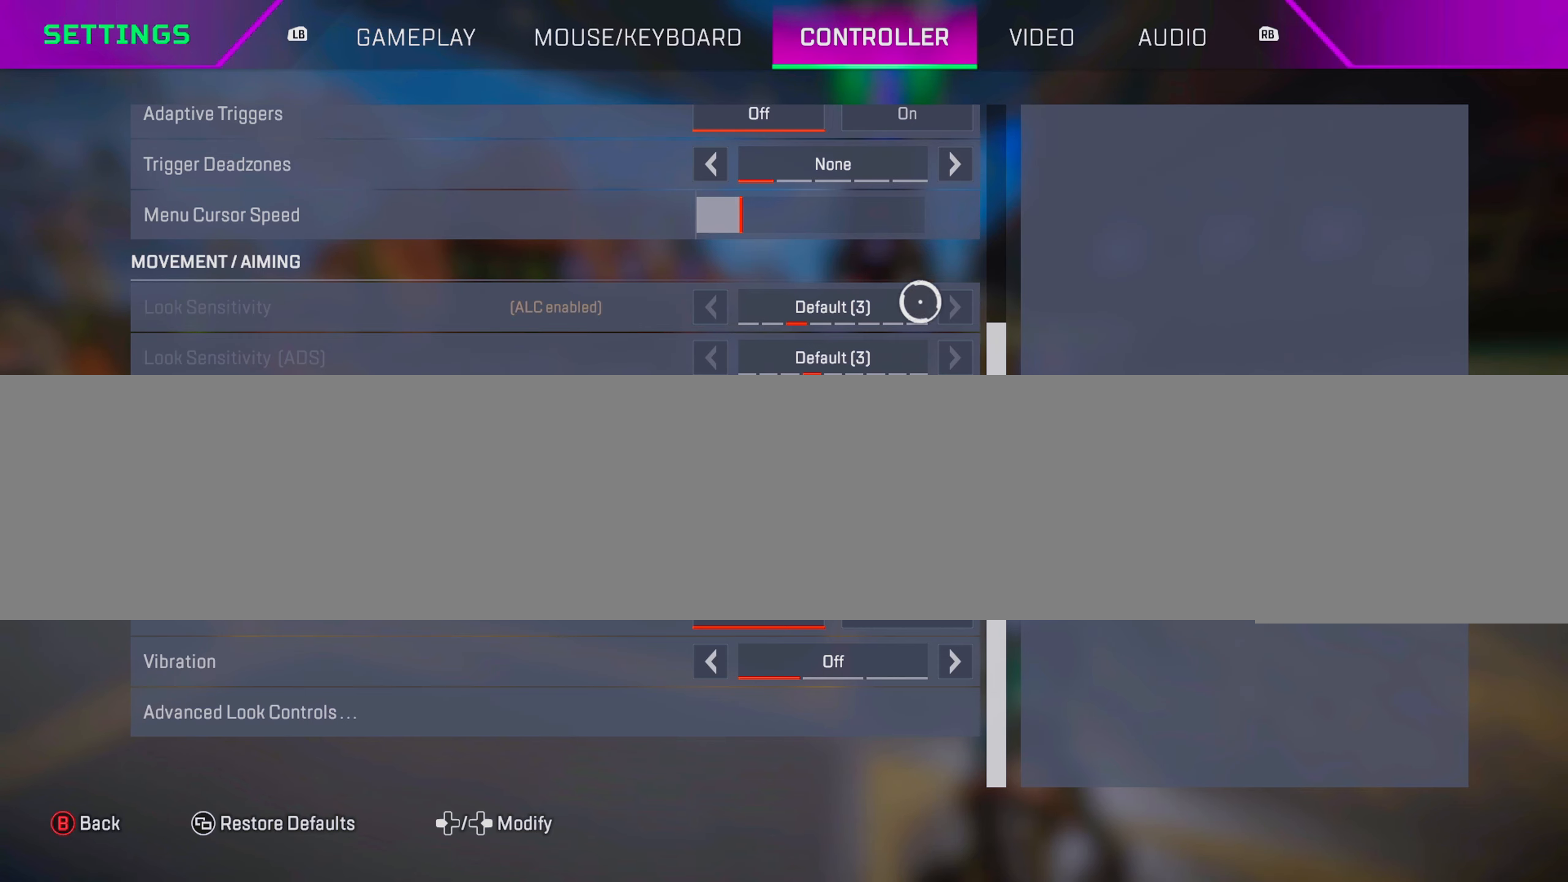
{"buttons": [], "left_stick": "center", "right_stick": "center", "events": [[67, "left_stick", "left"], [250, "left_stick", "center"]]}
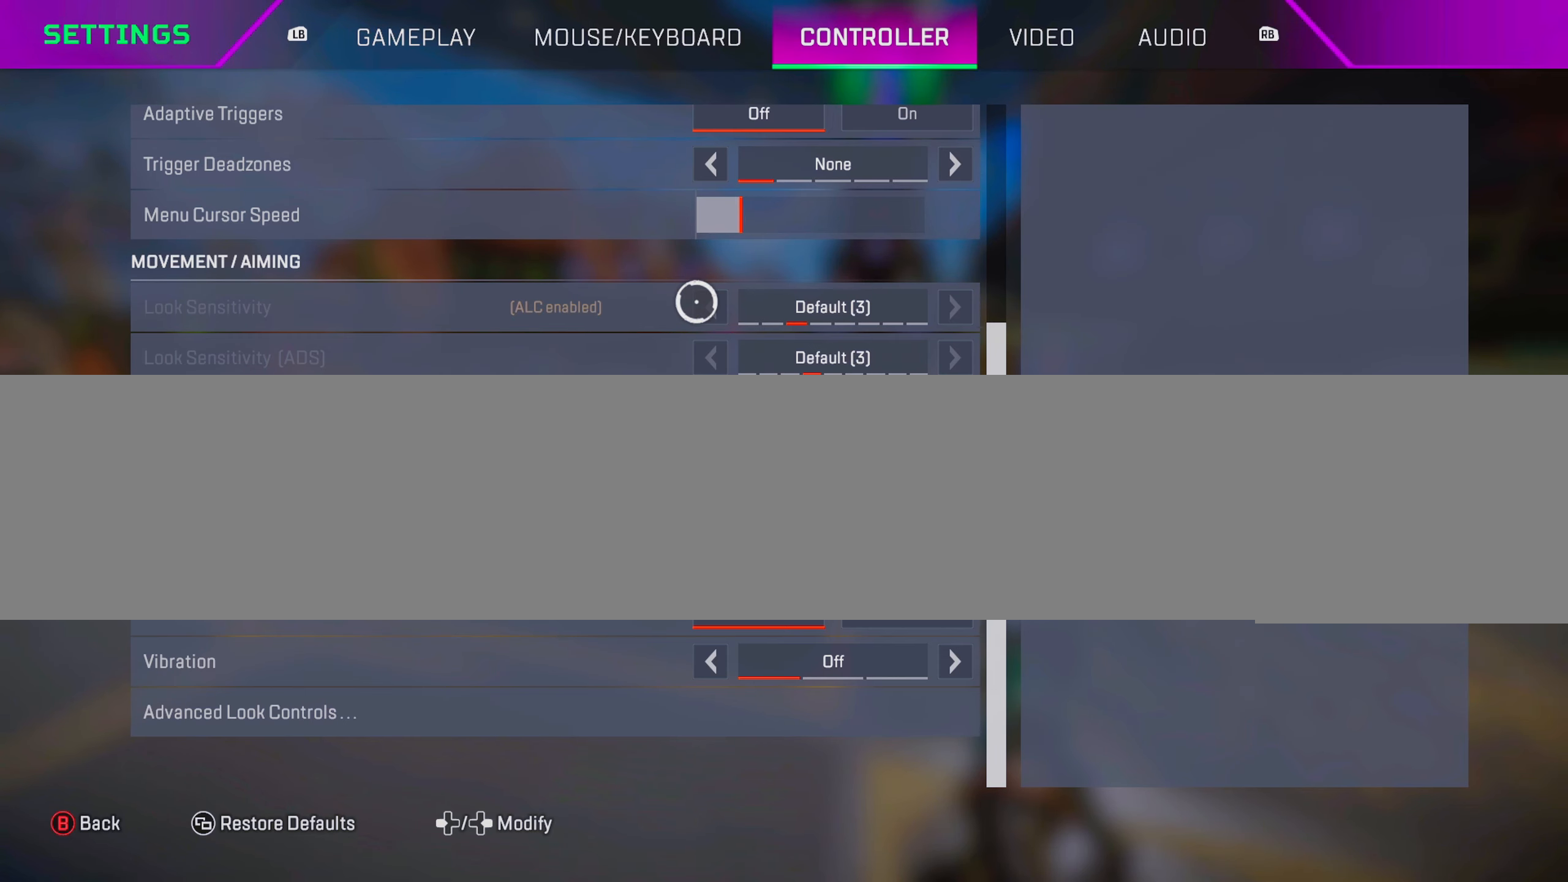
{"buttons": [], "left_stick": "center", "right_stick": "center", "events": []}
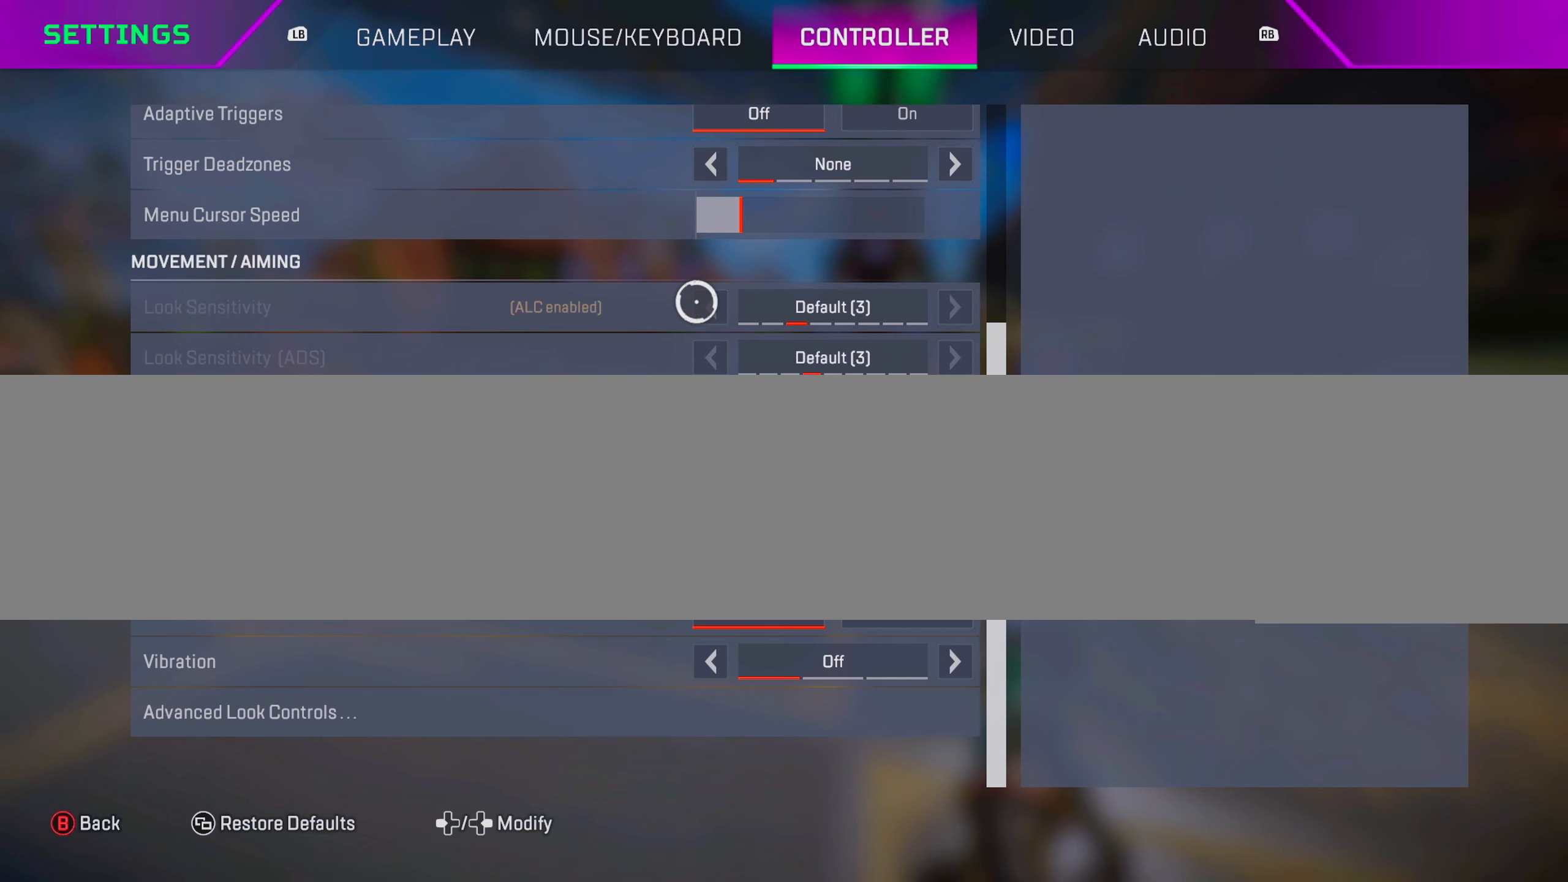
{"buttons": [], "left_stick": "center", "right_stick": "center", "events": []}
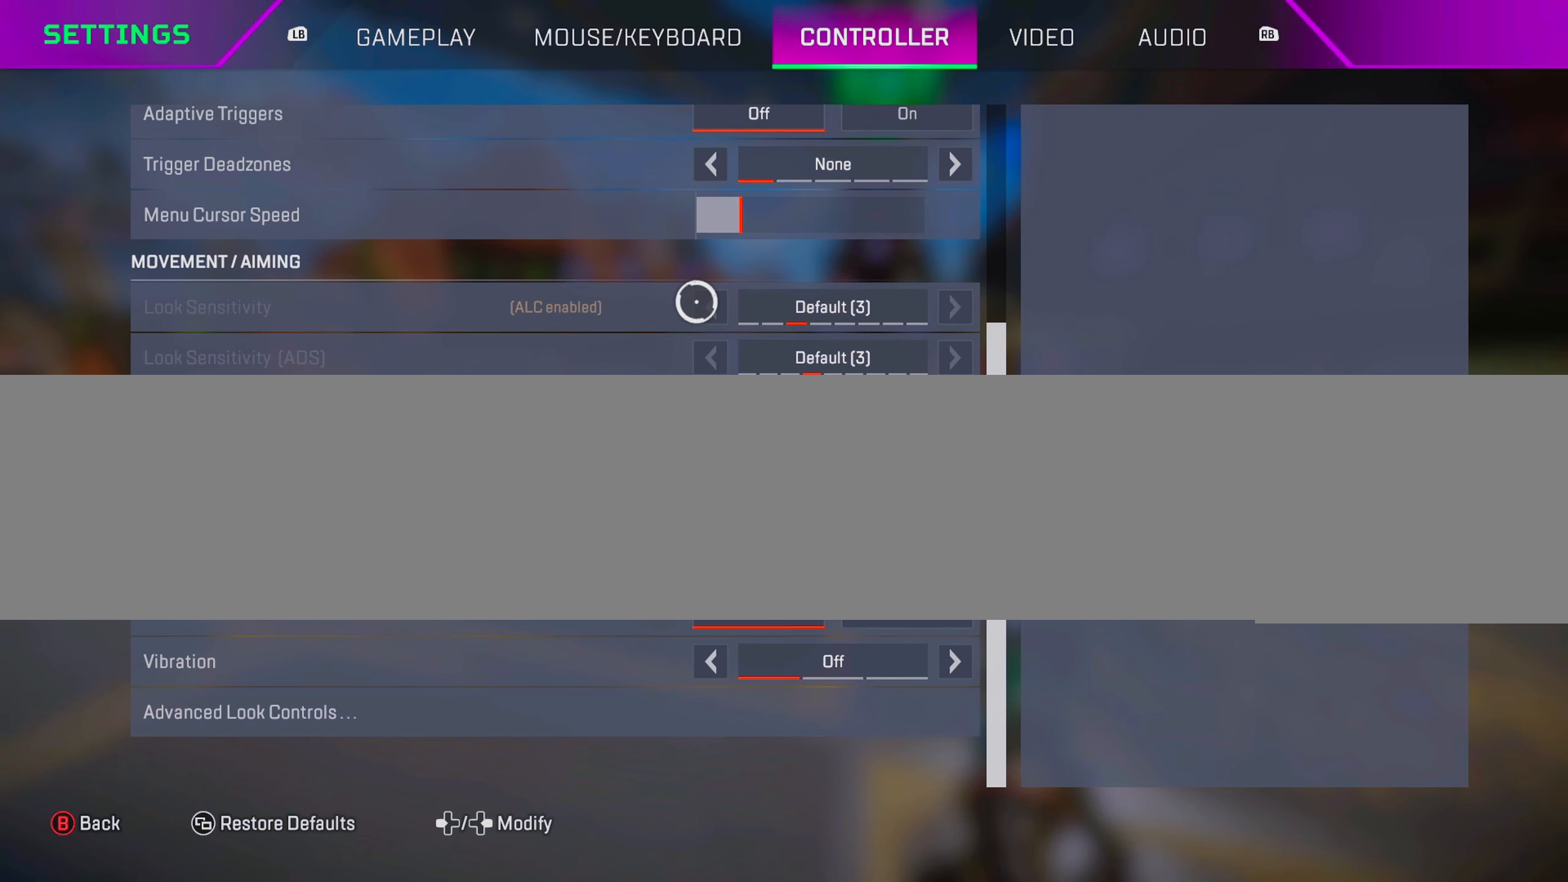
{"buttons": [], "left_stick": "right", "right_stick": "center", "events": [[183, "left_stick", "left"], [350, "left_stick", "center"], [400, "left_stick", "right"]]}
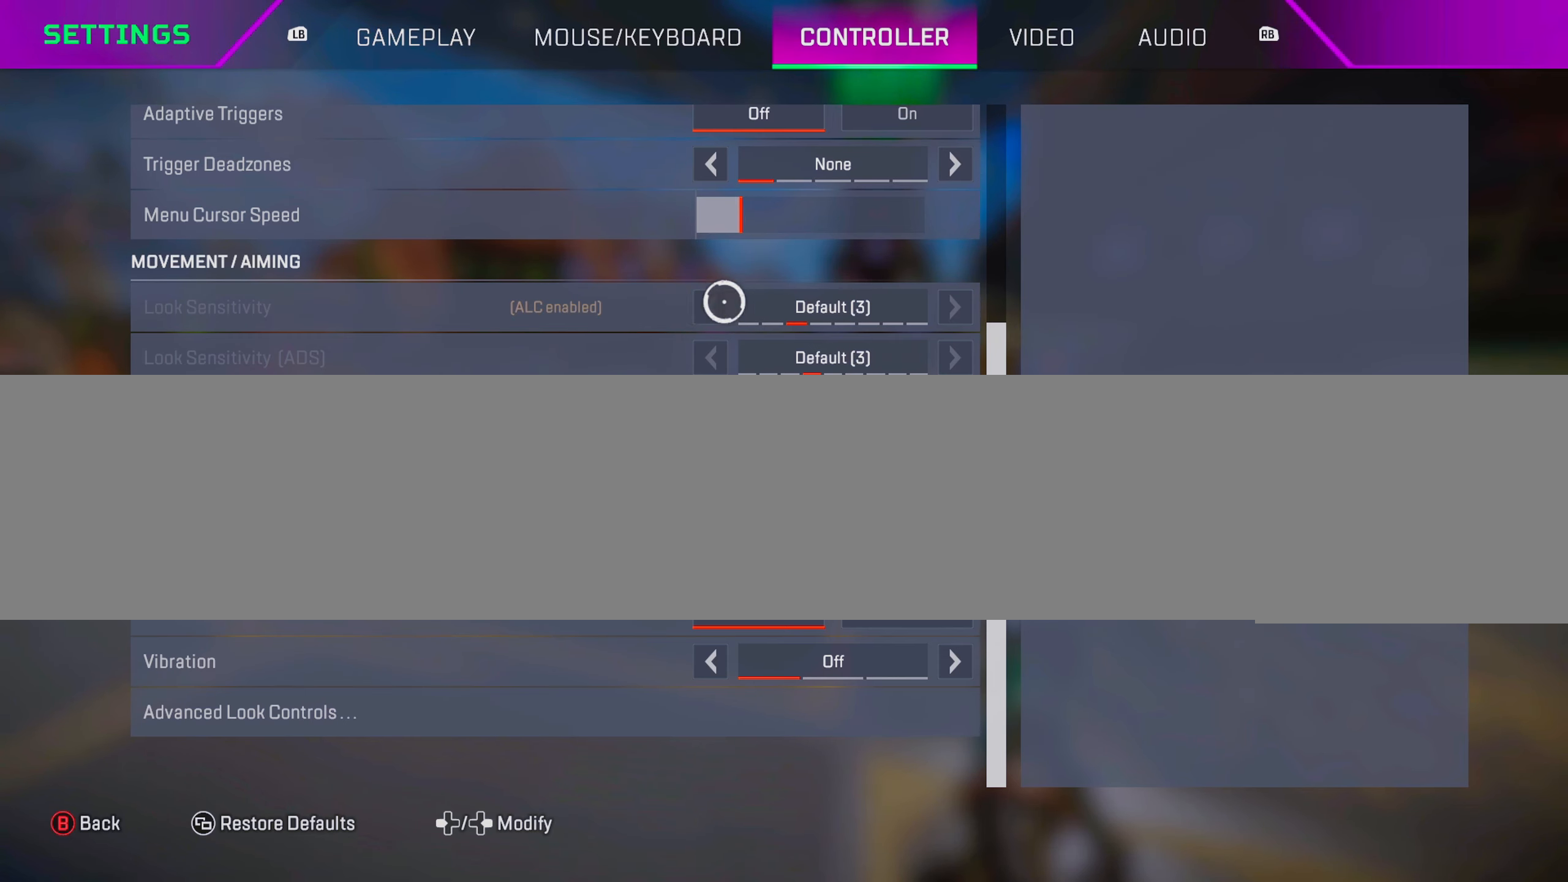
{"buttons": [], "left_stick": "center", "right_stick": "center", "events": [[133, "left_stick", "left"], [417, "left_stick", "center"]]}
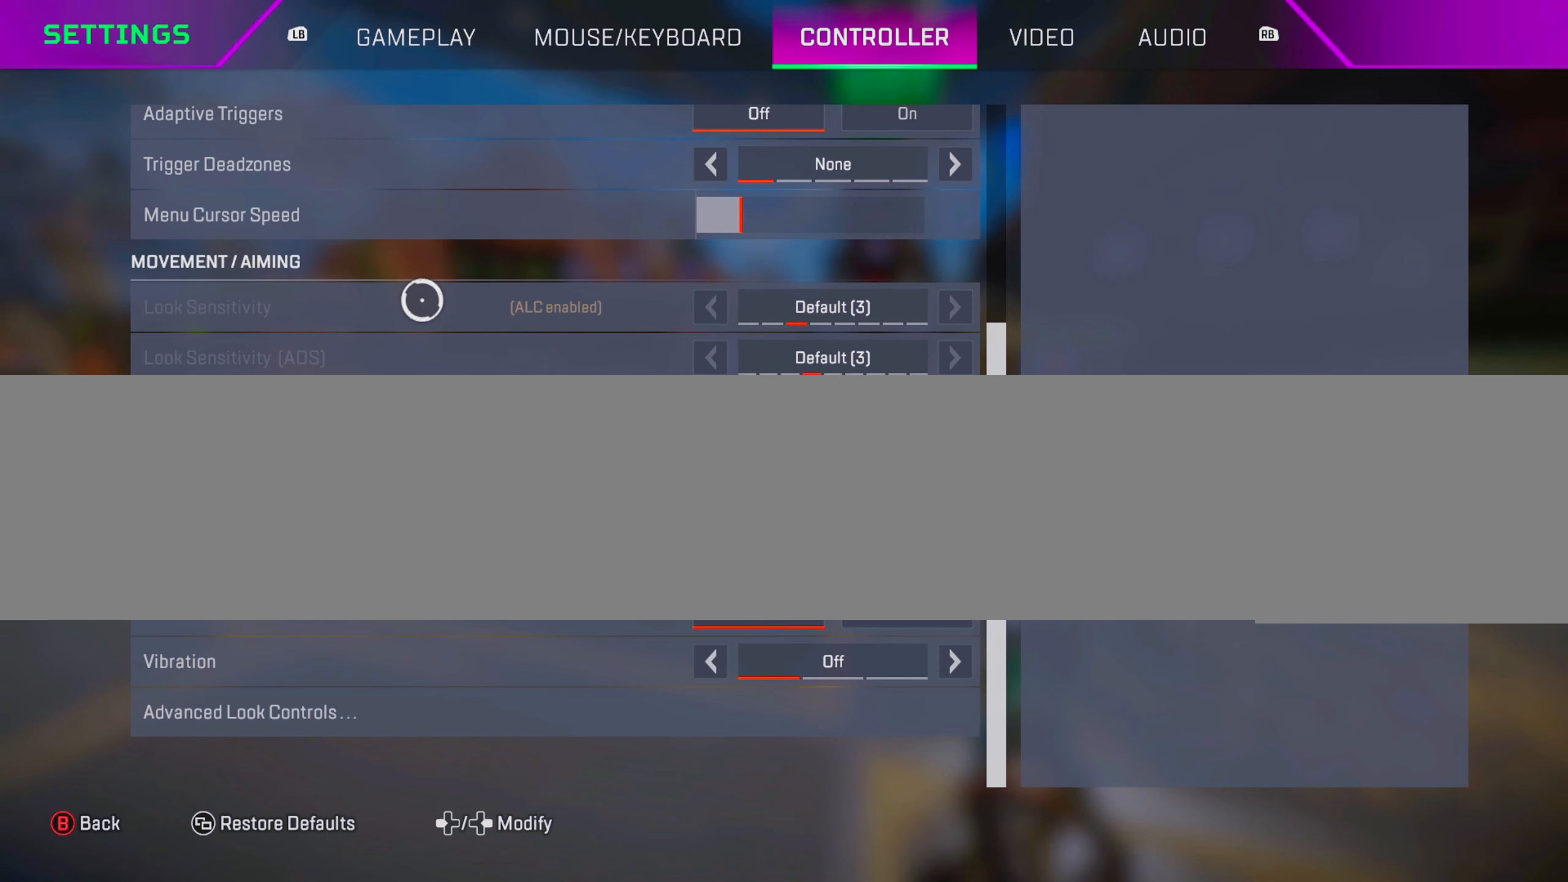
{"buttons": [], "left_stick": "right", "right_stick": "center", "events": [[350, "left_stick", "right"]]}
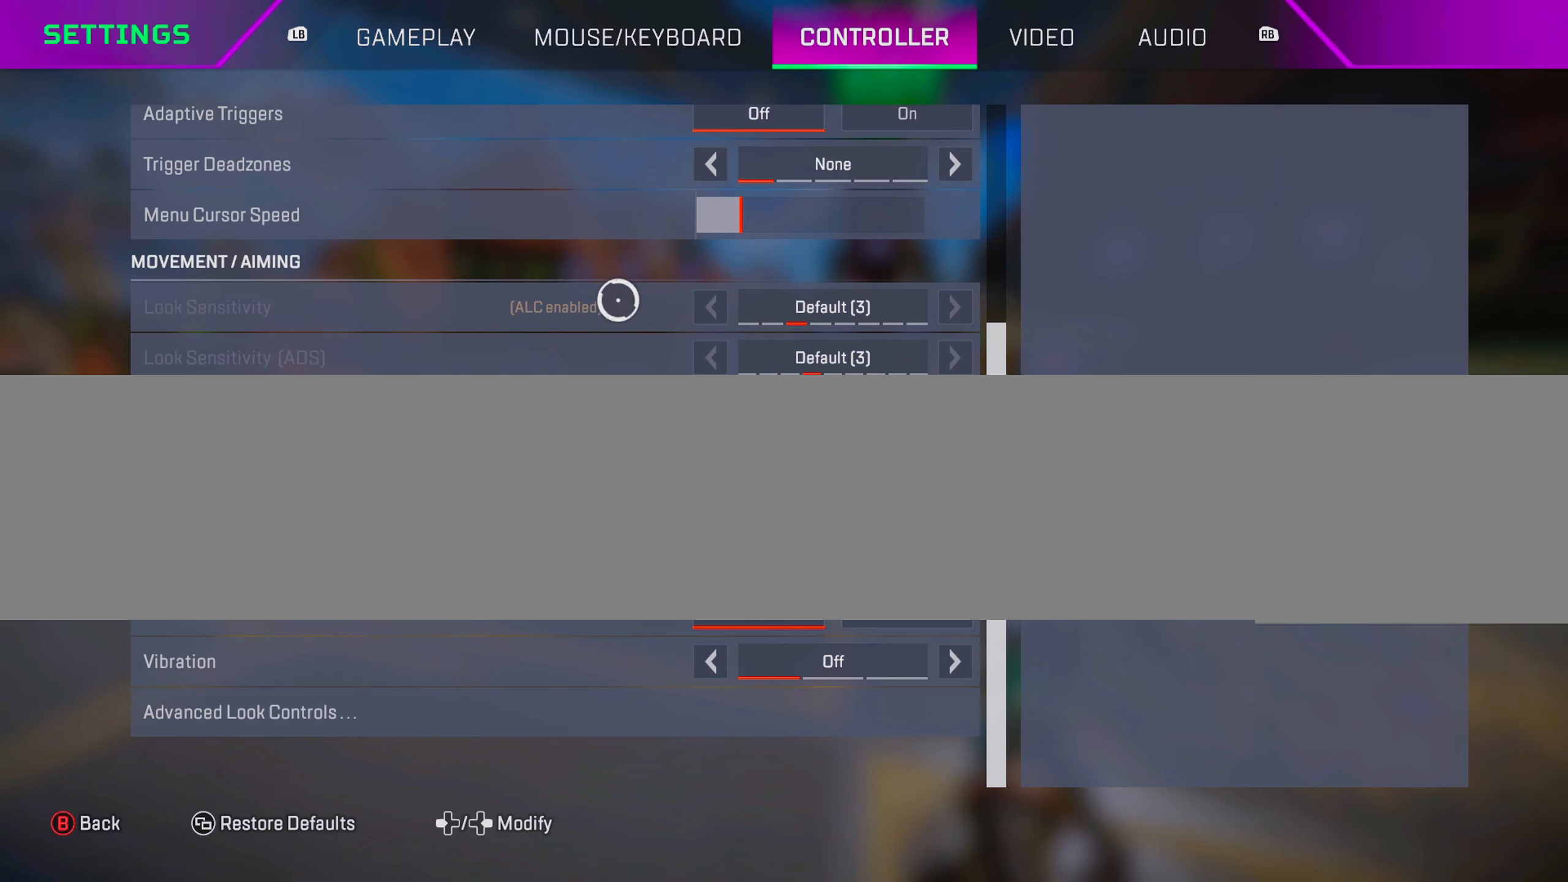
{"buttons": [], "left_stick": "center", "right_stick": "center", "events": [[50, "left_stick", "center"], [100, "left_stick", "left"], [267, "left_stick", "right"], [483, "left_stick", "center"]]}
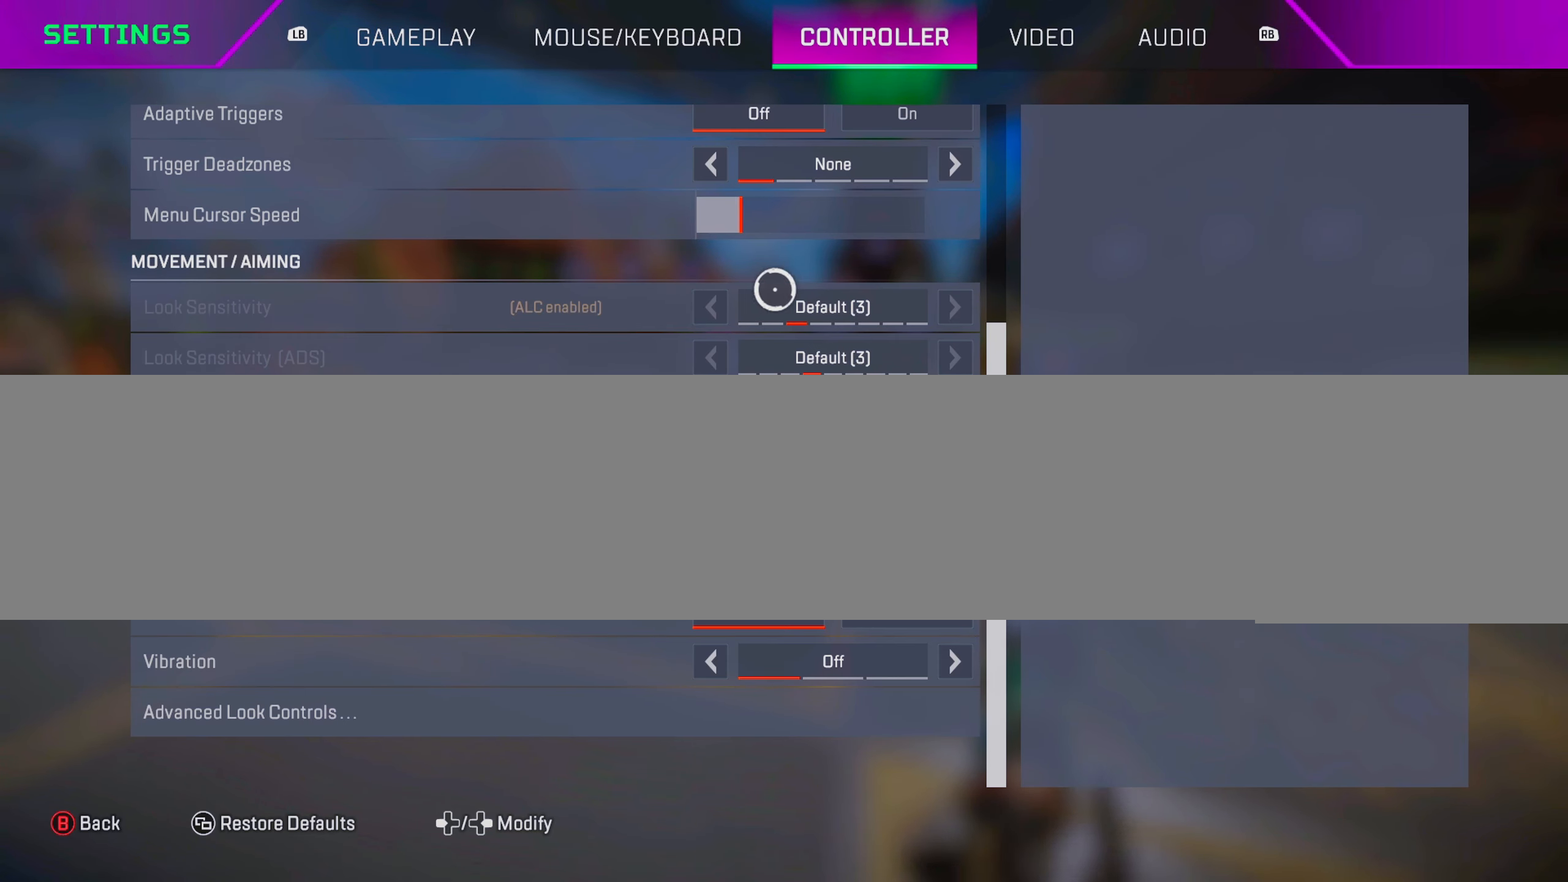
{"buttons": [], "left_stick": "right", "right_stick": "center", "events": [[50, "left_stick", "left"], [233, "left_stick", "center"], [483, "left_stick", "right"]]}
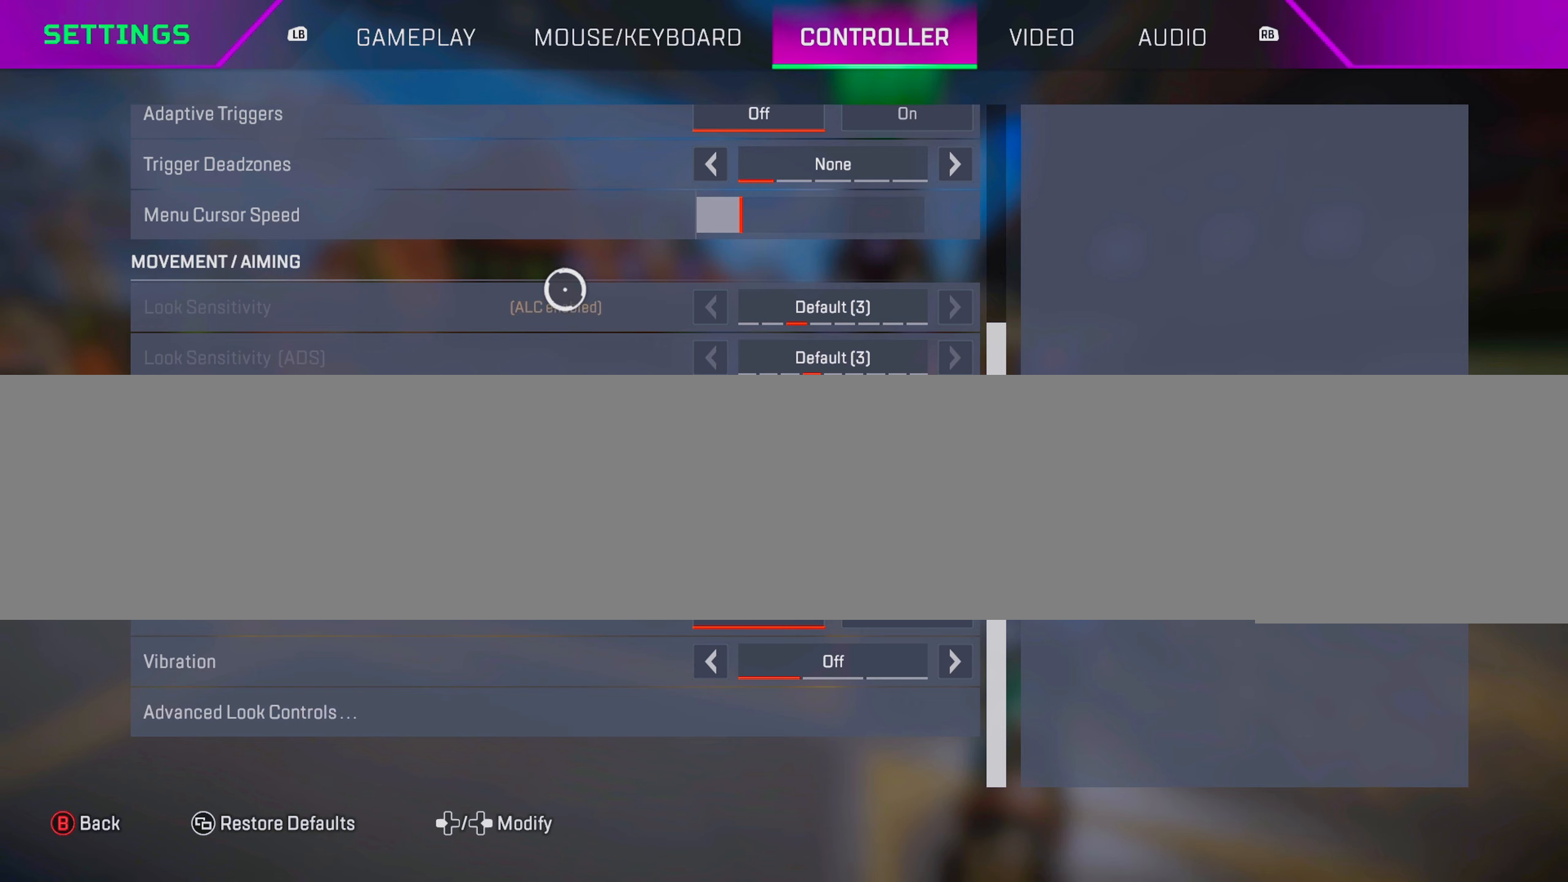
{"buttons": [], "left_stick": "center", "right_stick": "center", "events": [[133, "left_stick", "down"], [233, "left_stick", "center"]]}
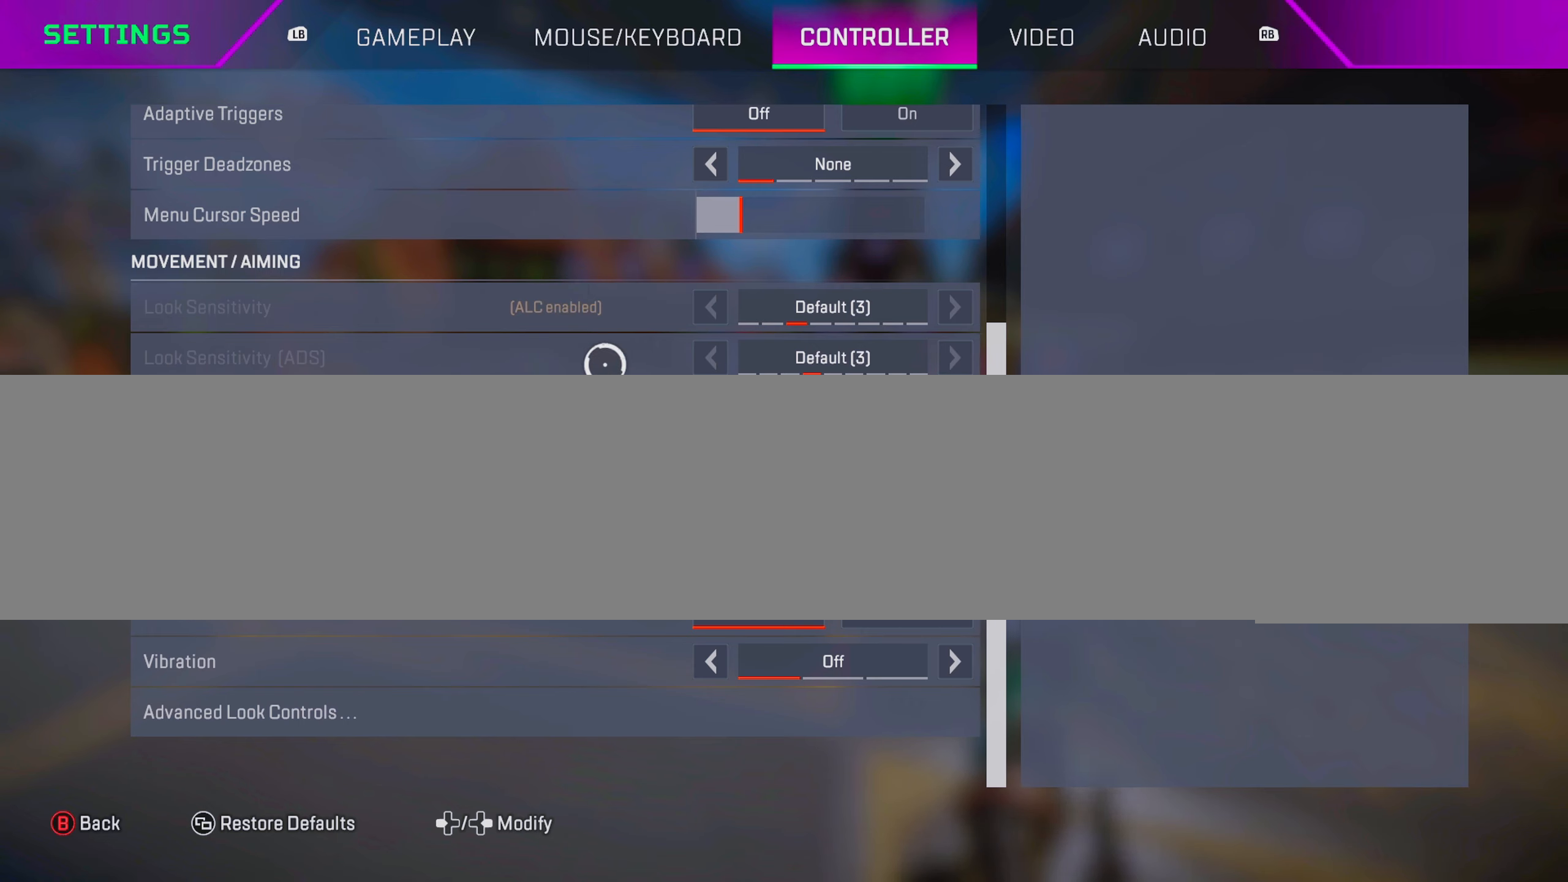
{"buttons": [], "left_stick": "center", "right_stick": "center", "events": [[33, "left_stick", "right"], [167, "left_stick", "center"], [233, "left_stick", "left"], [367, "left_stick", "center"]]}
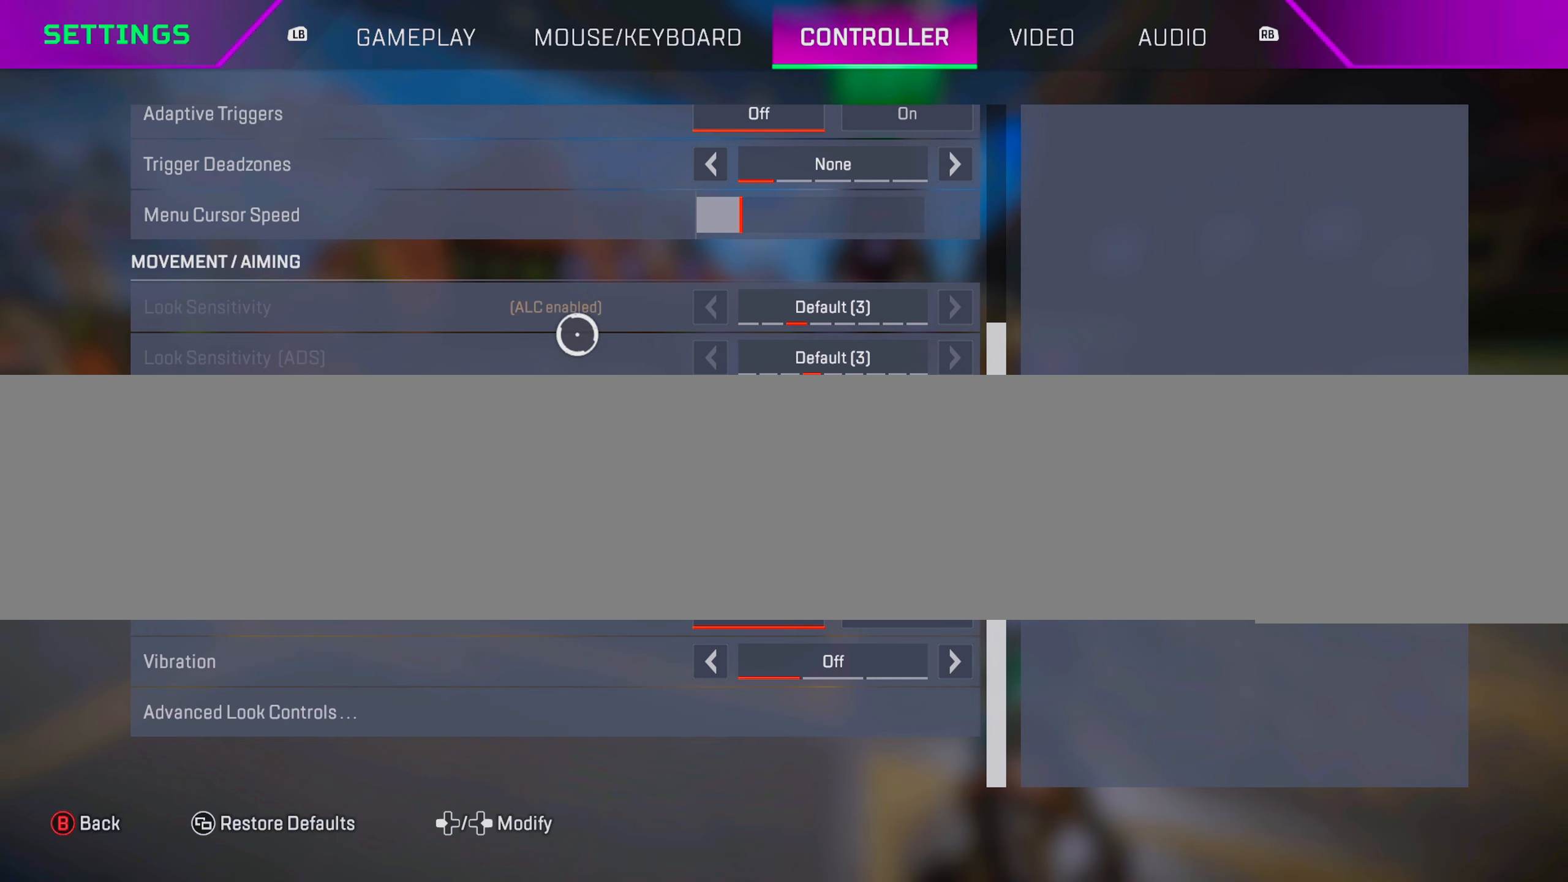
{"buttons": [], "left_stick": "center", "right_stick": "center", "events": []}
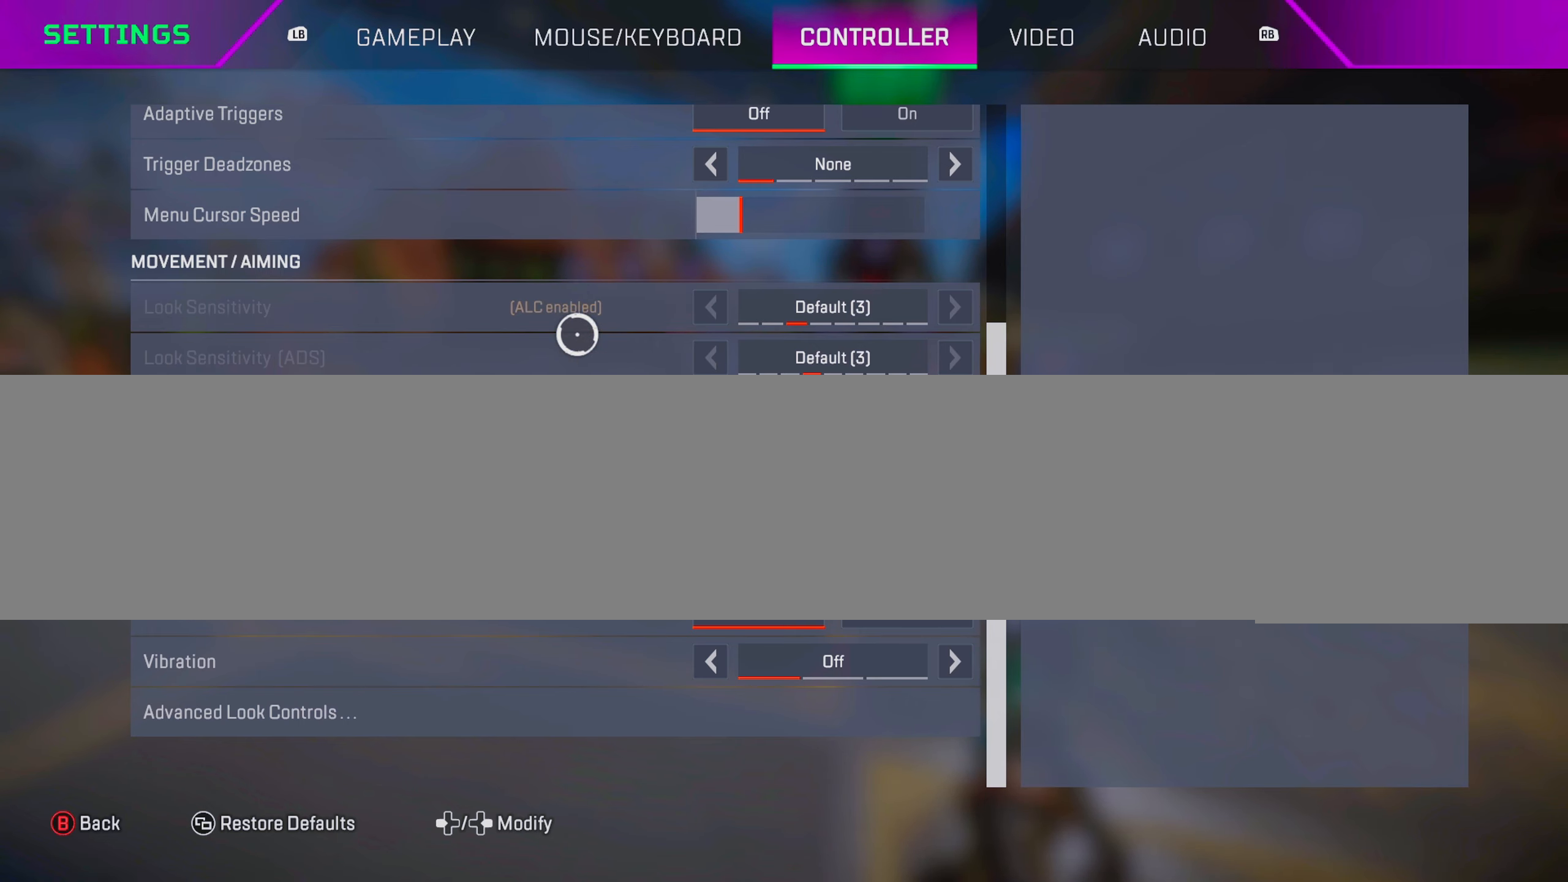
{"buttons": [], "left_stick": "center", "right_stick": "center", "events": [[183, "left_stick", "down-right"], [333, "left_stick", "center"]]}
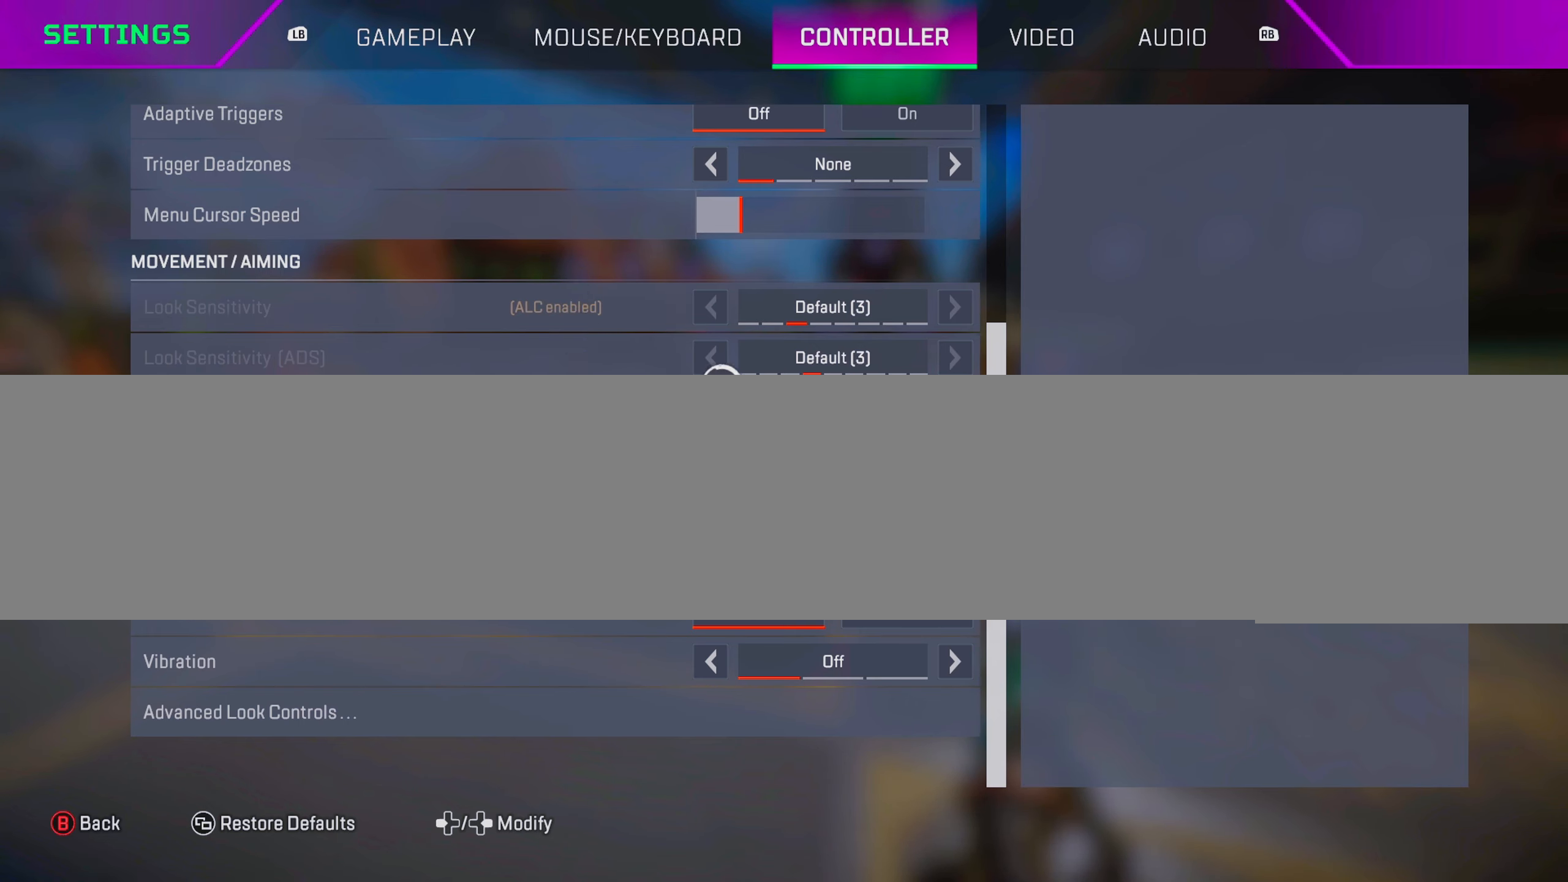
{"buttons": [], "left_stick": "center", "right_stick": "center", "events": []}
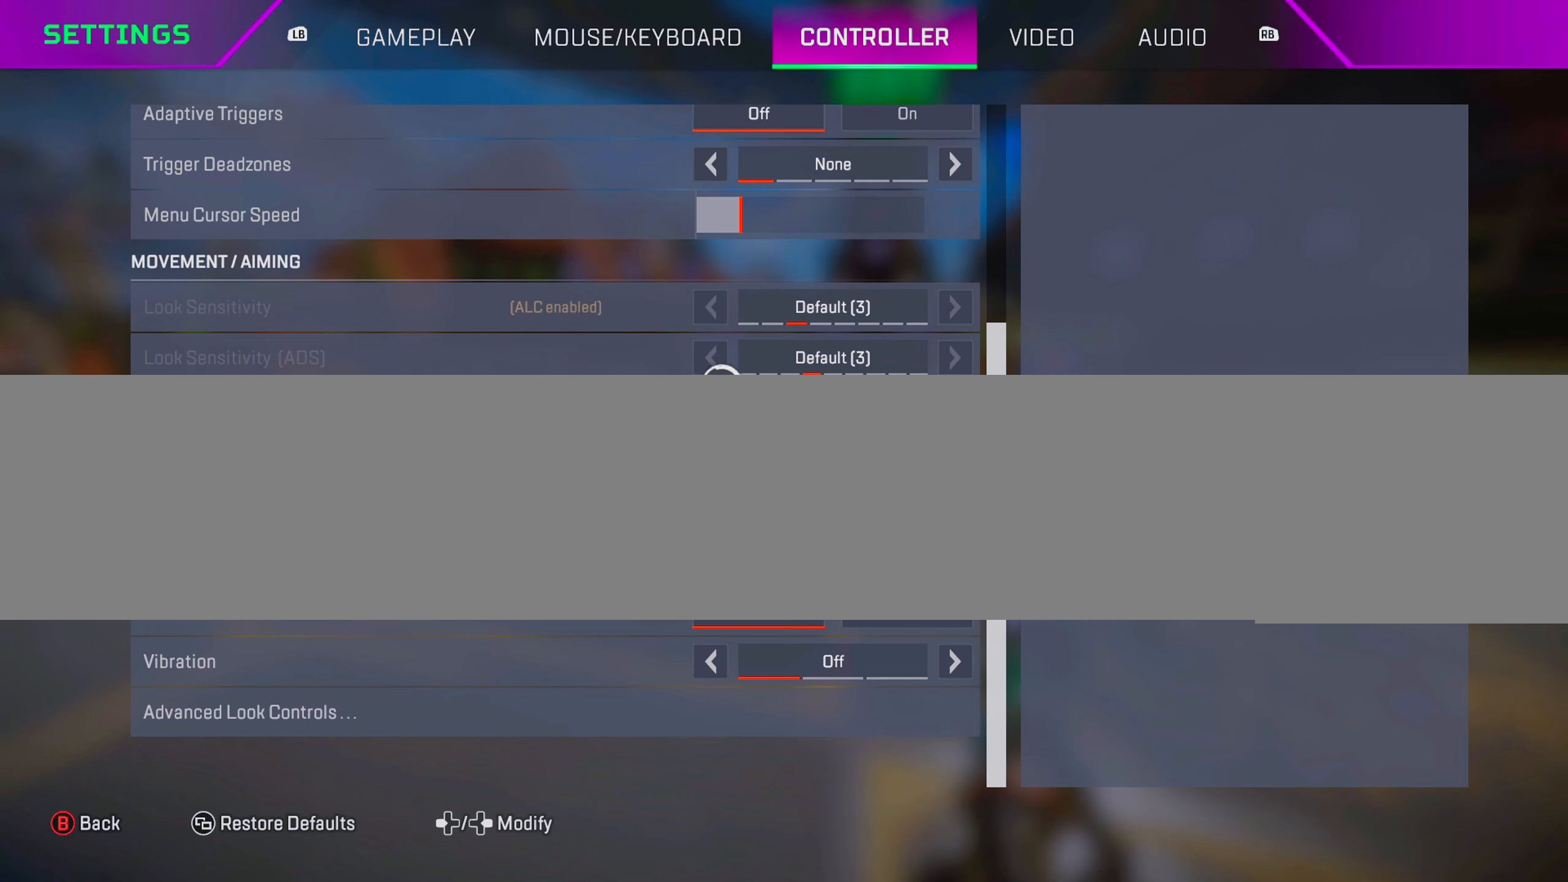
{"buttons": [], "left_stick": "center", "right_stick": "center", "events": []}
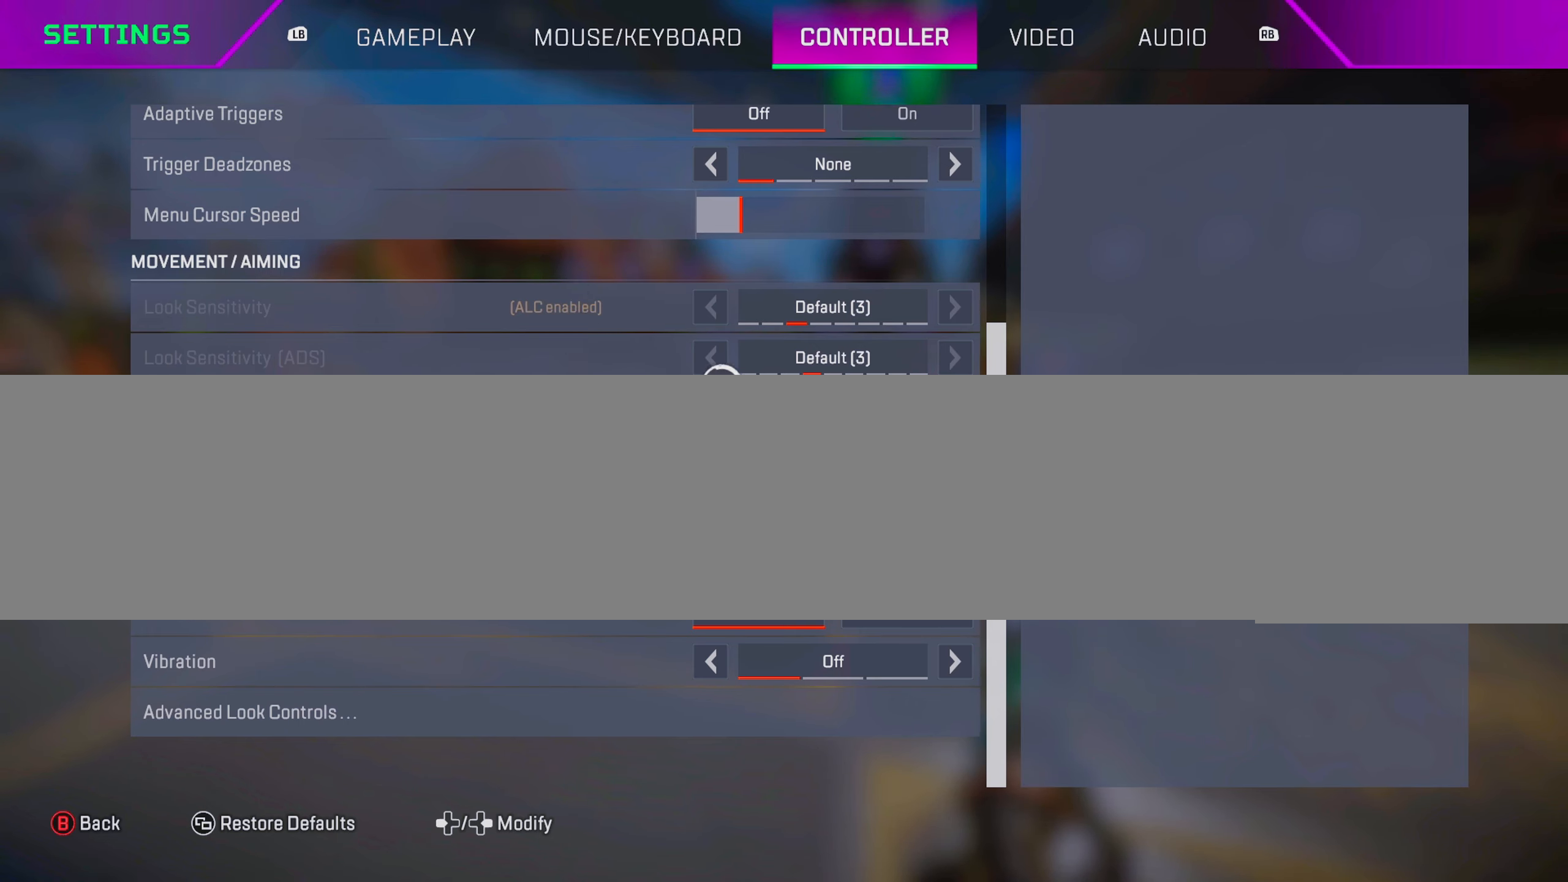
{"buttons": [], "left_stick": "right", "right_stick": "center", "events": [[367, "left_stick", "right"]]}
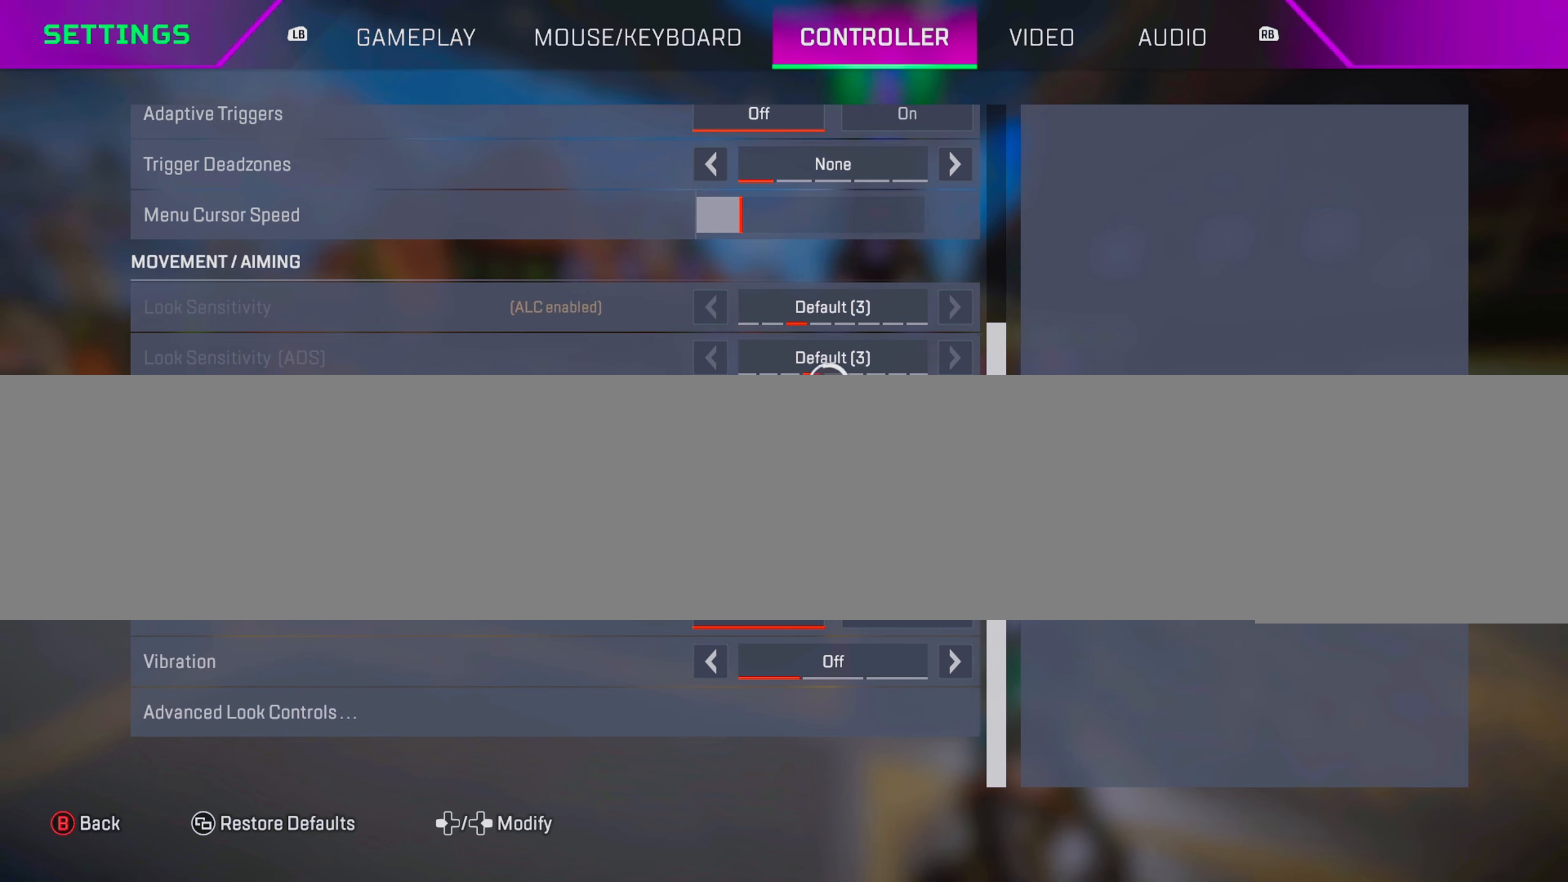
{"buttons": [], "left_stick": "down-left", "right_stick": "center", "events": [[33, "left_stick", "center"], [283, "left_stick", "up"], [450, "left_stick", "down-left"]]}
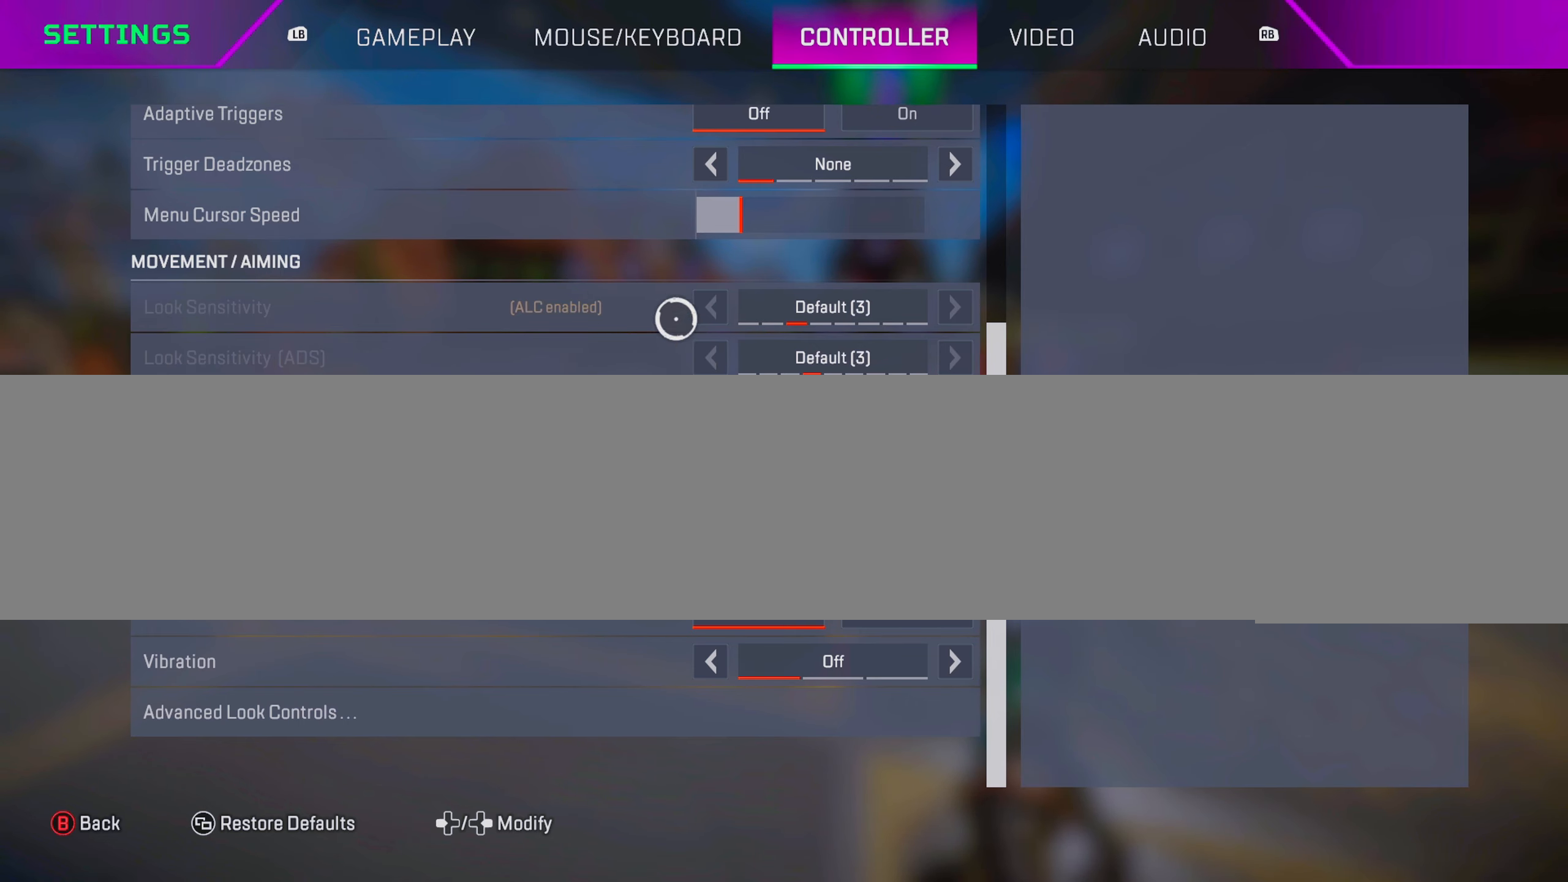
{"buttons": [], "left_stick": "right", "right_stick": "center", "events": [[17, "left_stick", "down"], [150, "left_stick", "center"], [450, "left_stick", "right"]]}
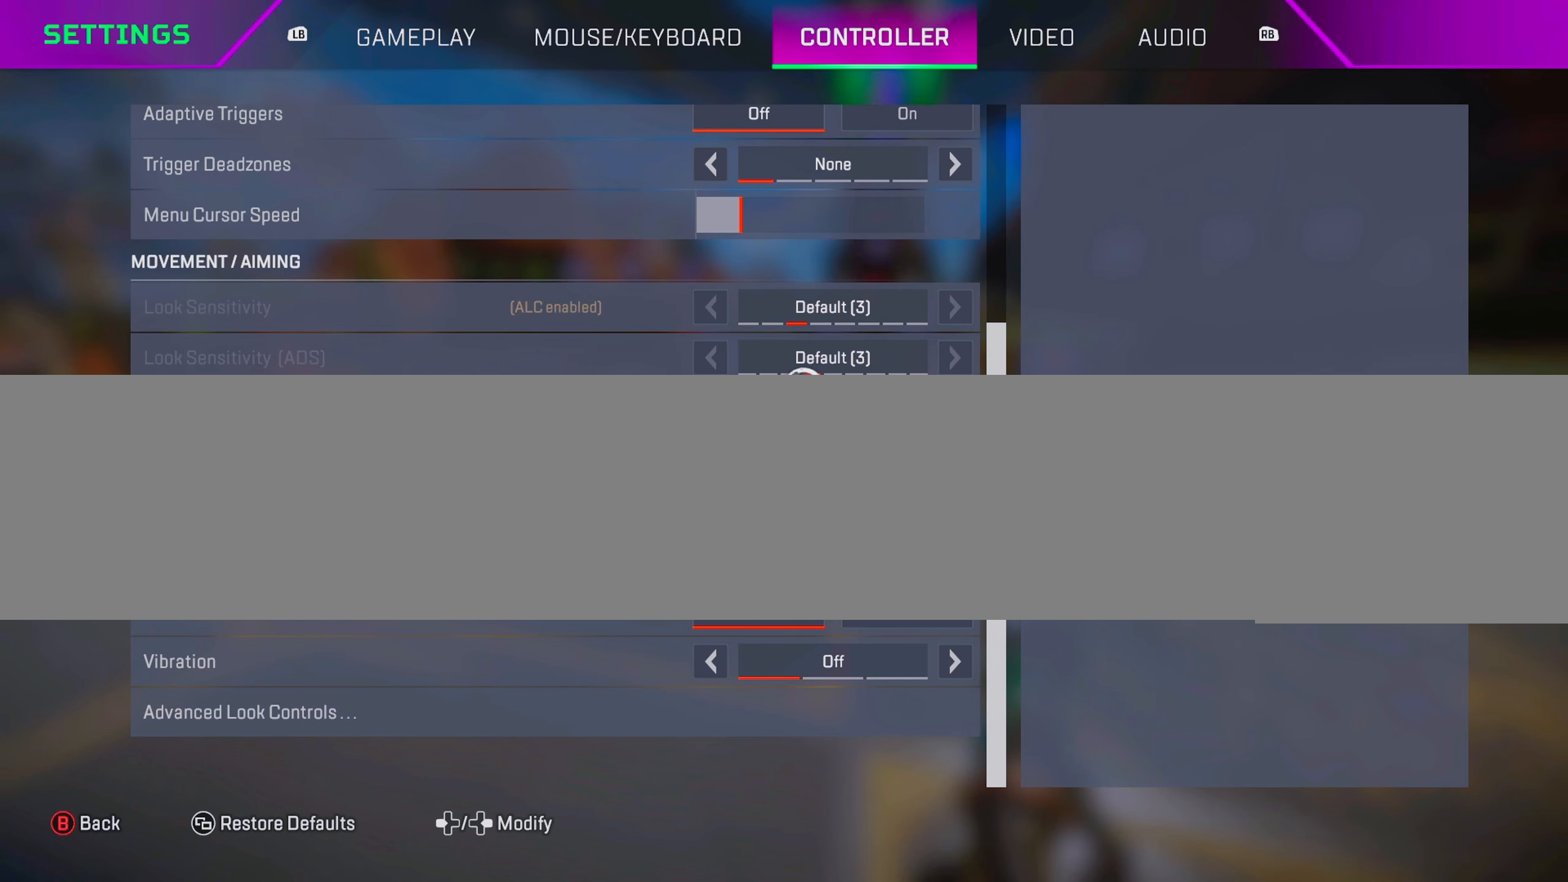
{"buttons": [], "left_stick": "down", "right_stick": "center", "events": [[117, "left_stick", "up-left"], [250, "left_stick", "center"], [383, "left_stick", "down"]]}
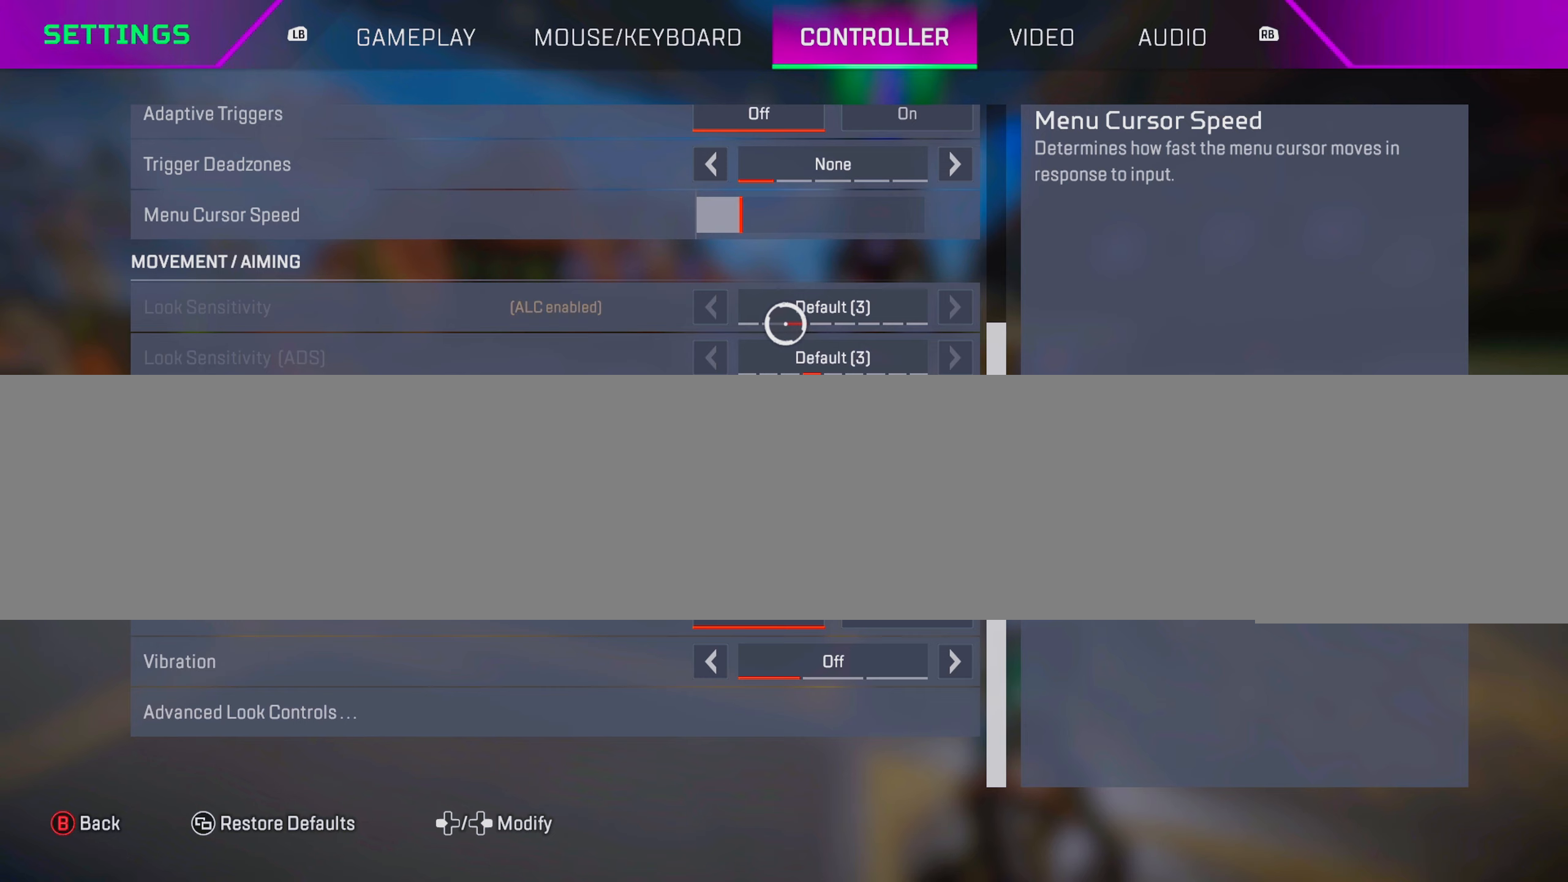
{"buttons": [], "left_stick": "center", "right_stick": "center", "events": [[17, "left_stick", "center"]]}
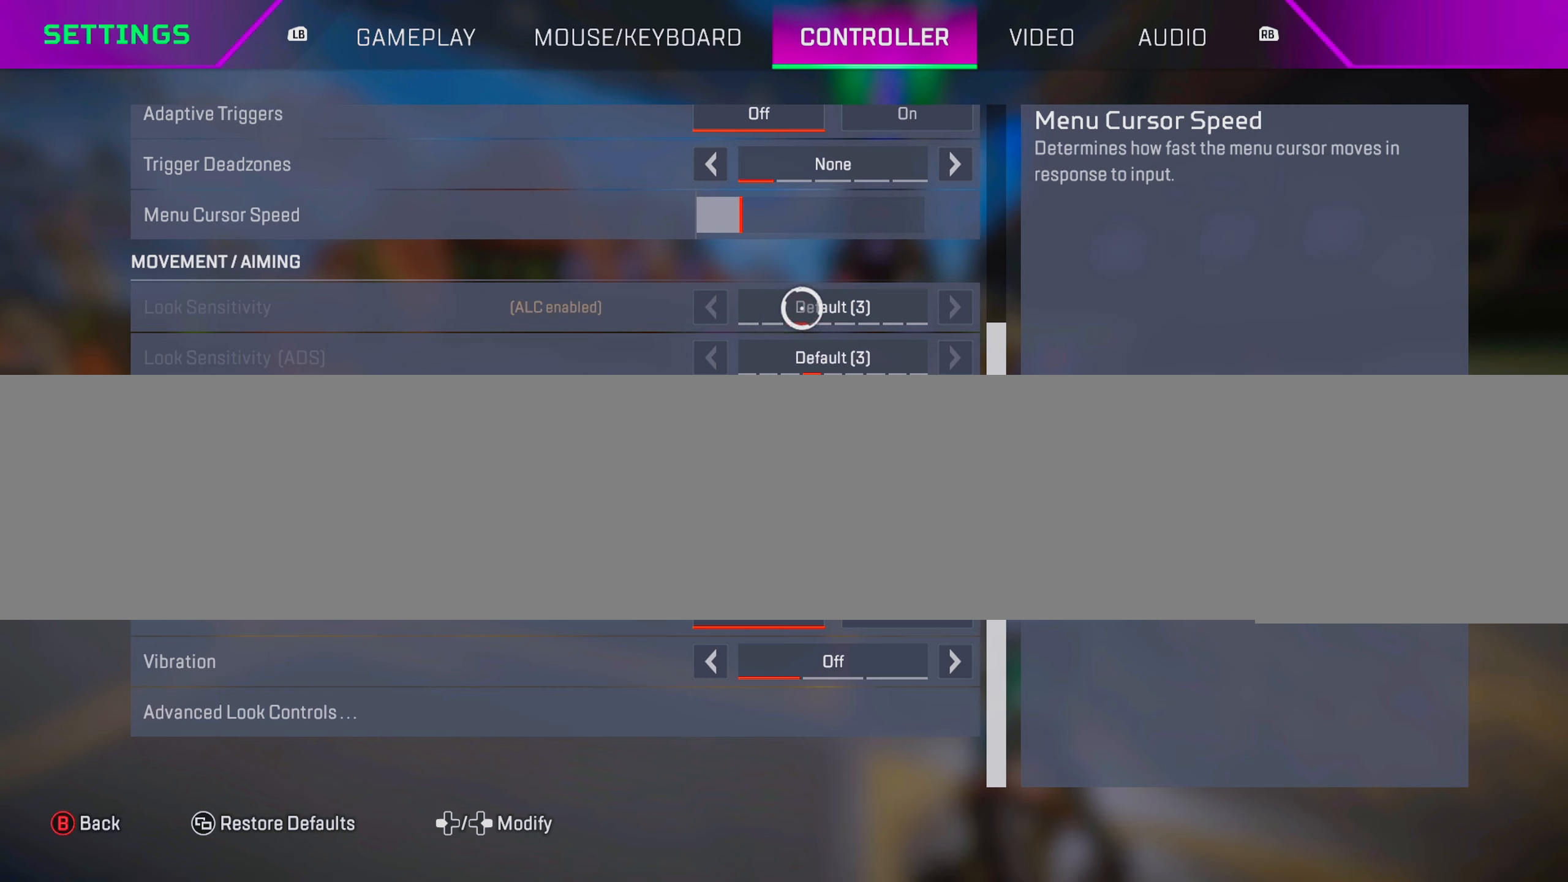
{"buttons": [], "left_stick": "right", "right_stick": "center", "events": [[383, "left_stick", "right"]]}
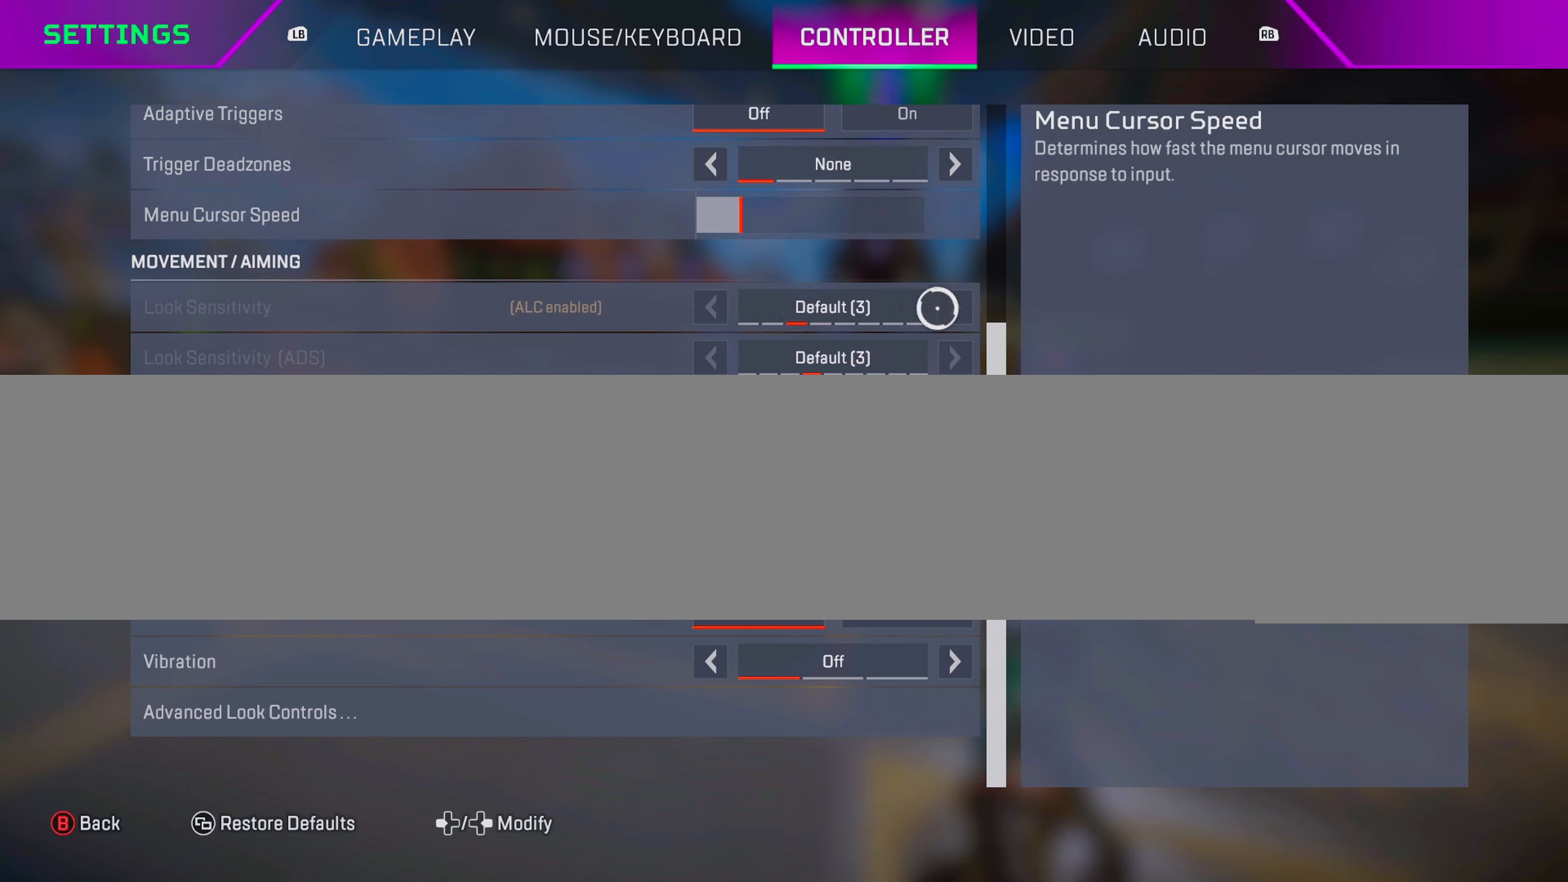
{"buttons": [], "left_stick": "center", "right_stick": "center", "events": [[33, "left_stick", "center"]]}